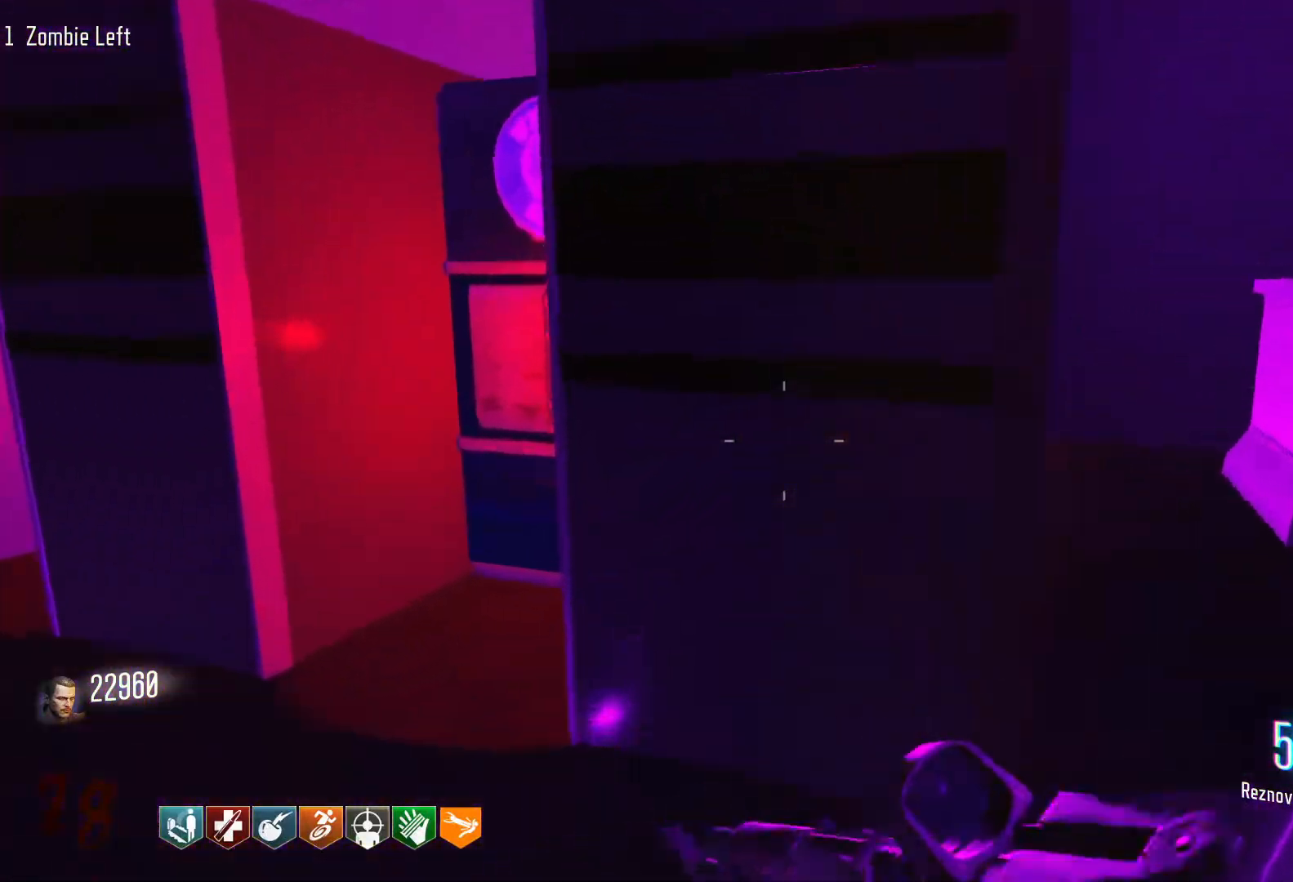
Gameplay with keyboard and mouse; each line is a JSON object with the keys and mouse buttons held at the frame after it. "events" lists presses ("down") and releases ("up") of "1", "2", "3", "4", "5", "a", "alt", "c", "caps_lock", "ctrl", "d", "e", "f", "g", "q", "r", "s", "shift", "space", "t", "tab", "v", "w", "x", "z", "mouse_left", "mouse_wheel" and "mouse_right" between this image and that frame as [ms after this image, input, new state], when the widget could be followed in between. "mouse_left", "mouse_wheel", "mouse_right" = the "left", "wheel", "right" buttons of the "mouse" list. No other keys are recorded. "wheel" means that the mouse wheel is clicked or scrolled. Not read: mouse_move.
{"keys": [], "mouse": [], "events": [[183, "w", "up"], [316, "a", "up"]]}
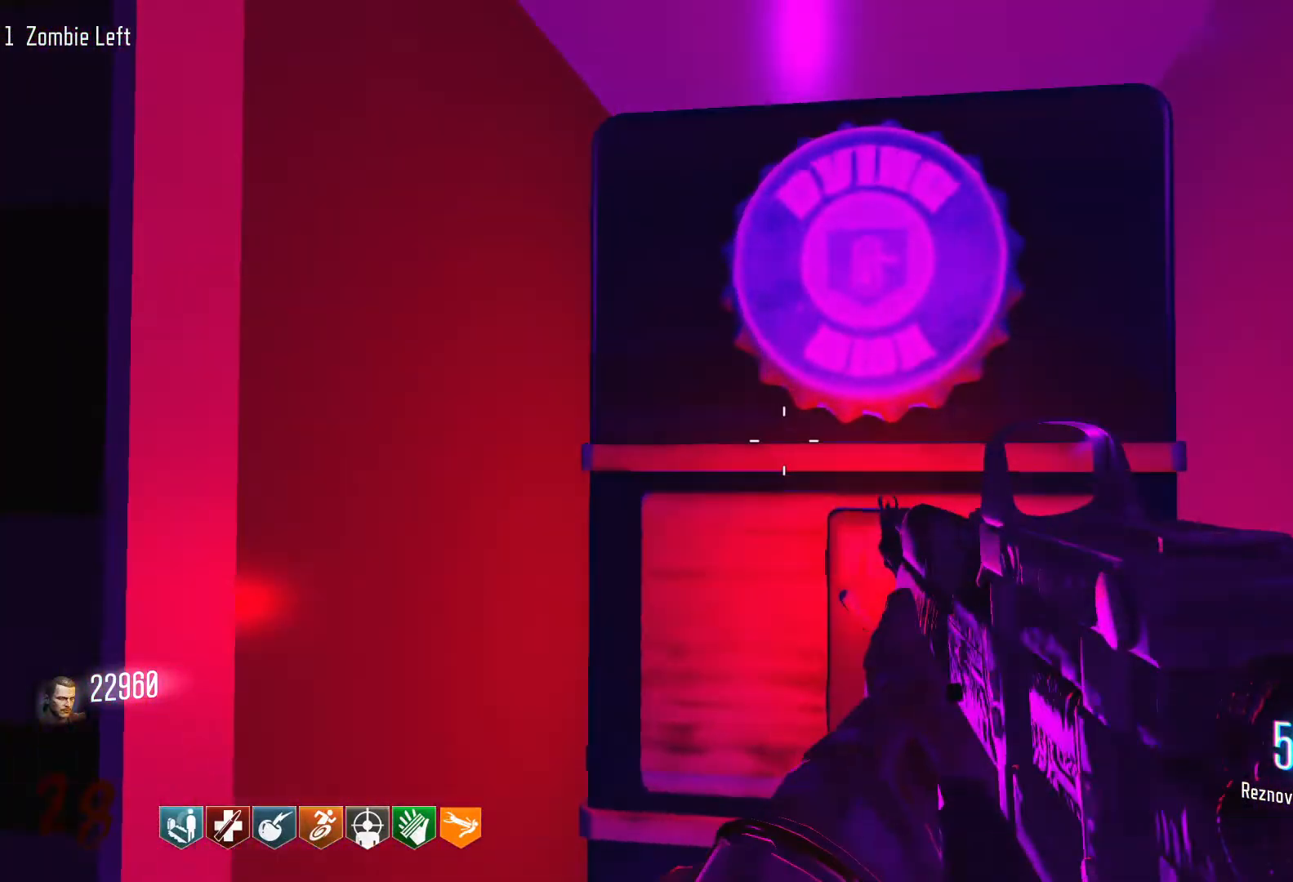
{"keys": ["a"], "mouse": [], "events": [[466, "a", "down"]]}
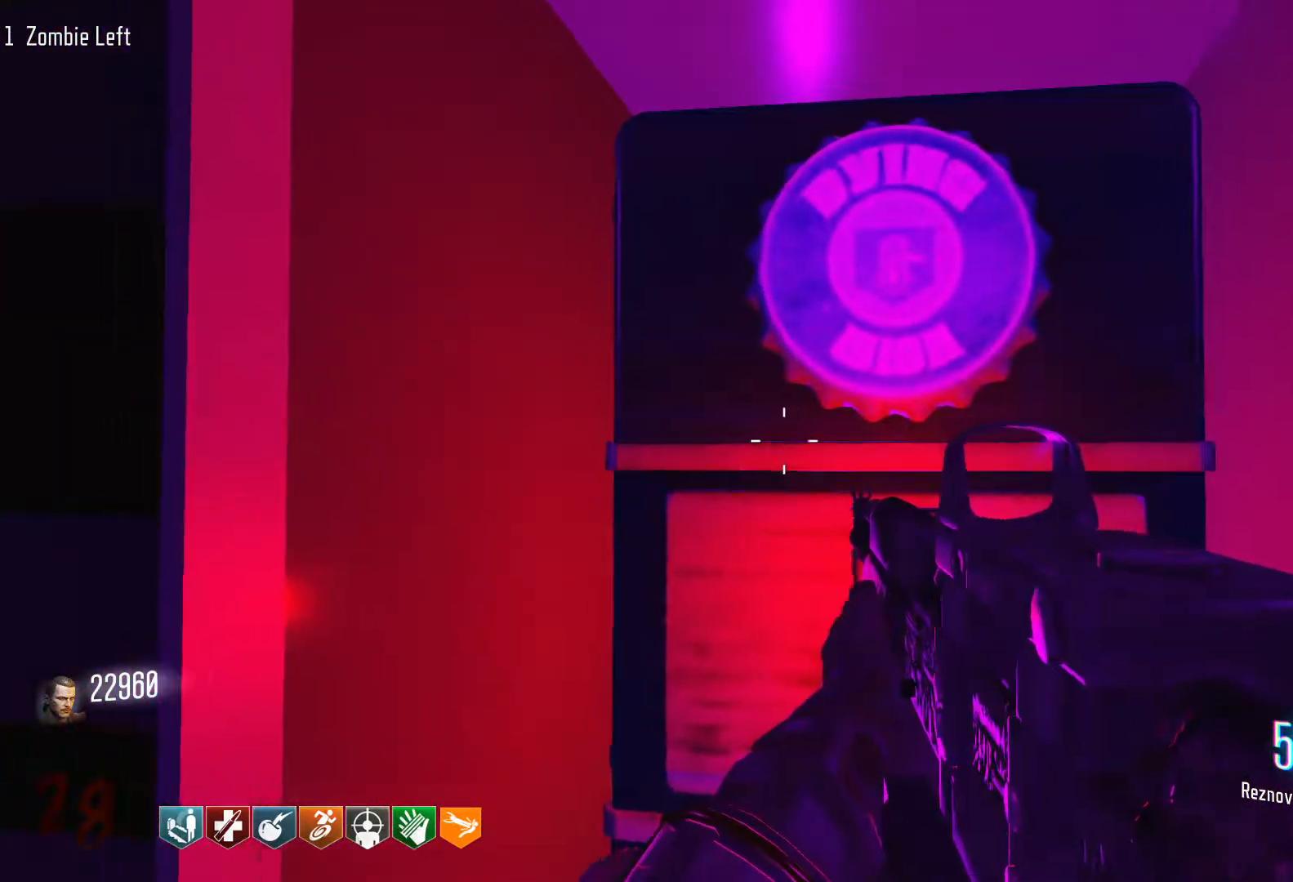
{"keys": ["w"], "mouse": [], "events": [[300, "w", "down"], [400, "a", "up"]]}
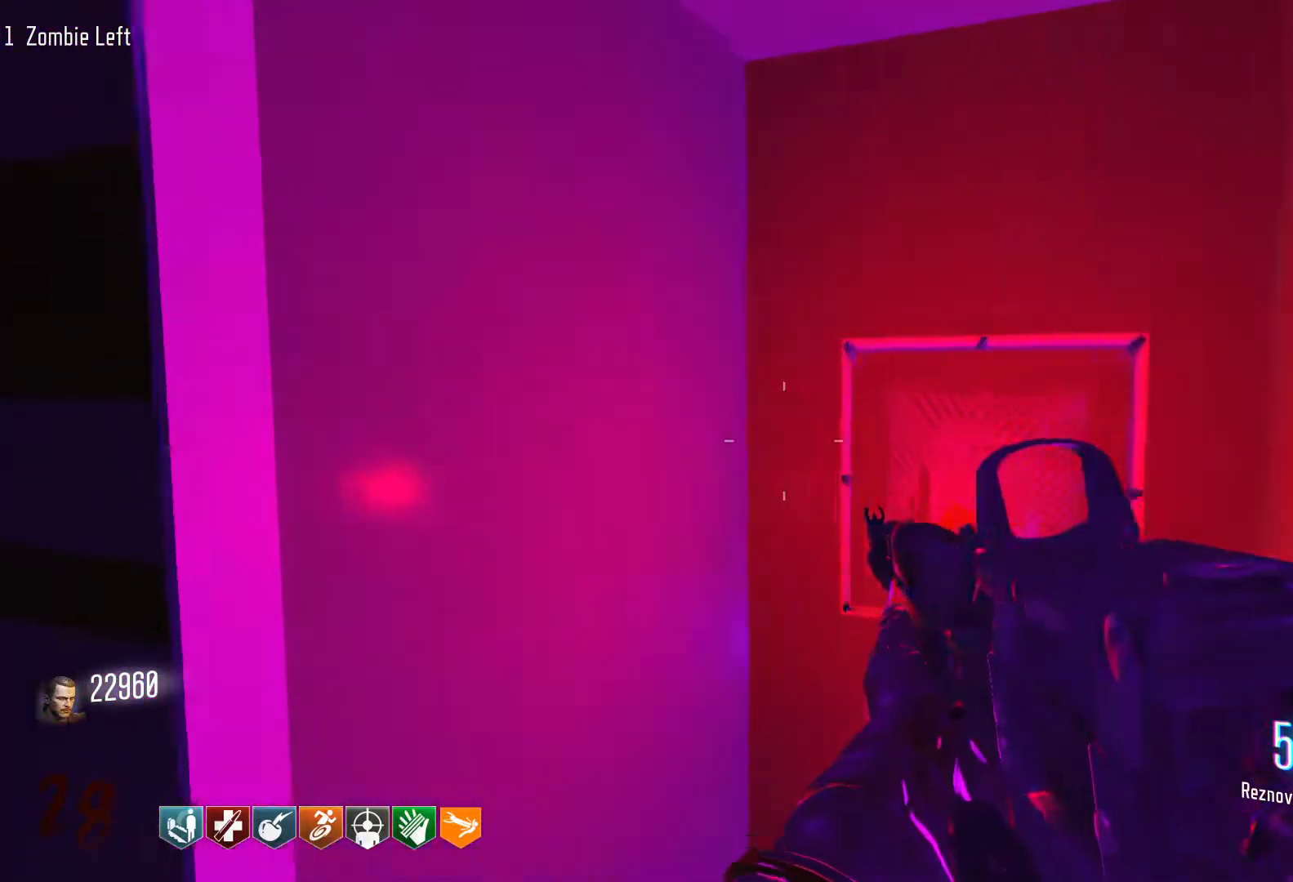
{"keys": ["e"], "mouse": [], "events": [[316, "w", "up"], [416, "e", "down"]]}
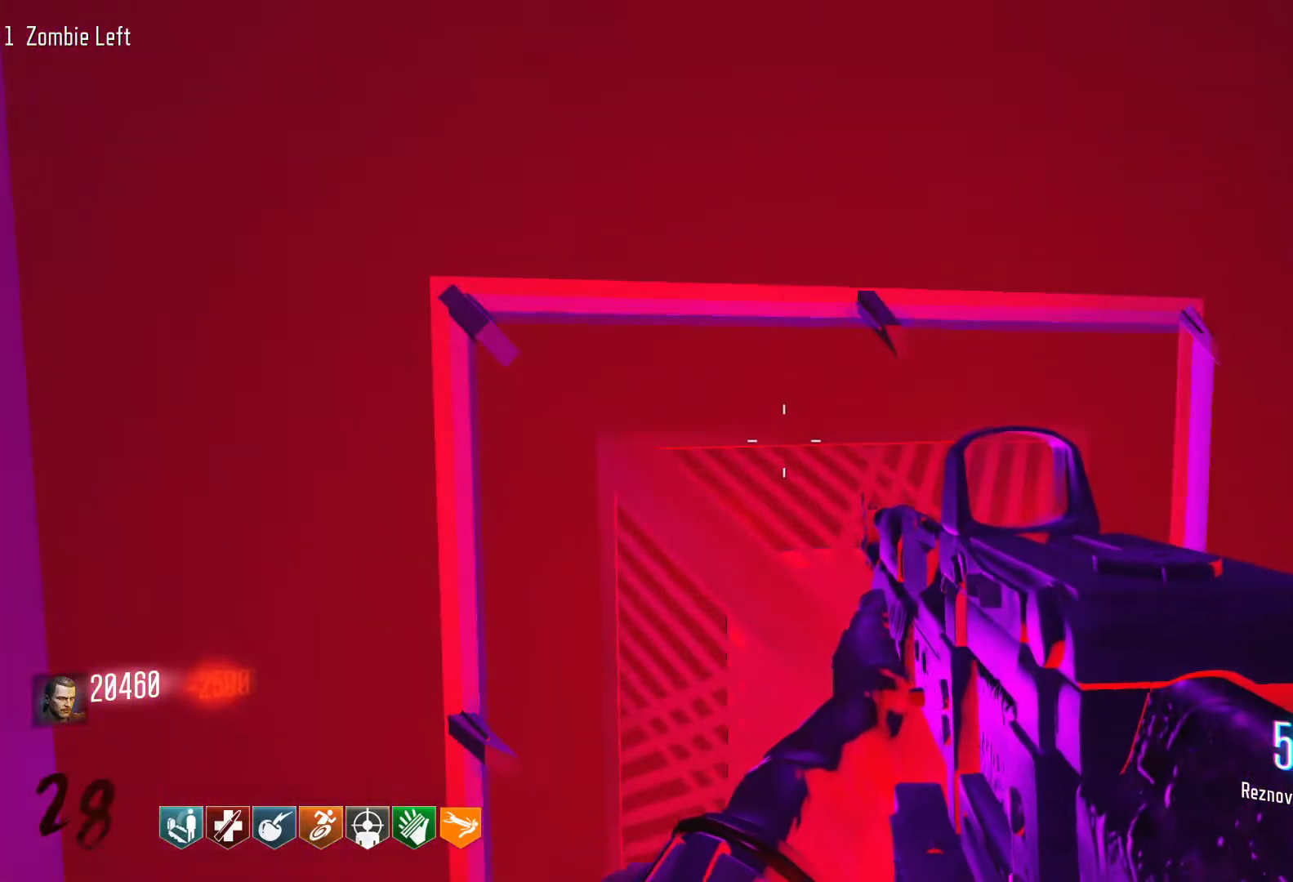
{"keys": ["a", "w"], "mouse": [], "events": [[50, "e", "up"], [183, "a", "down"], [466, "w", "down"]]}
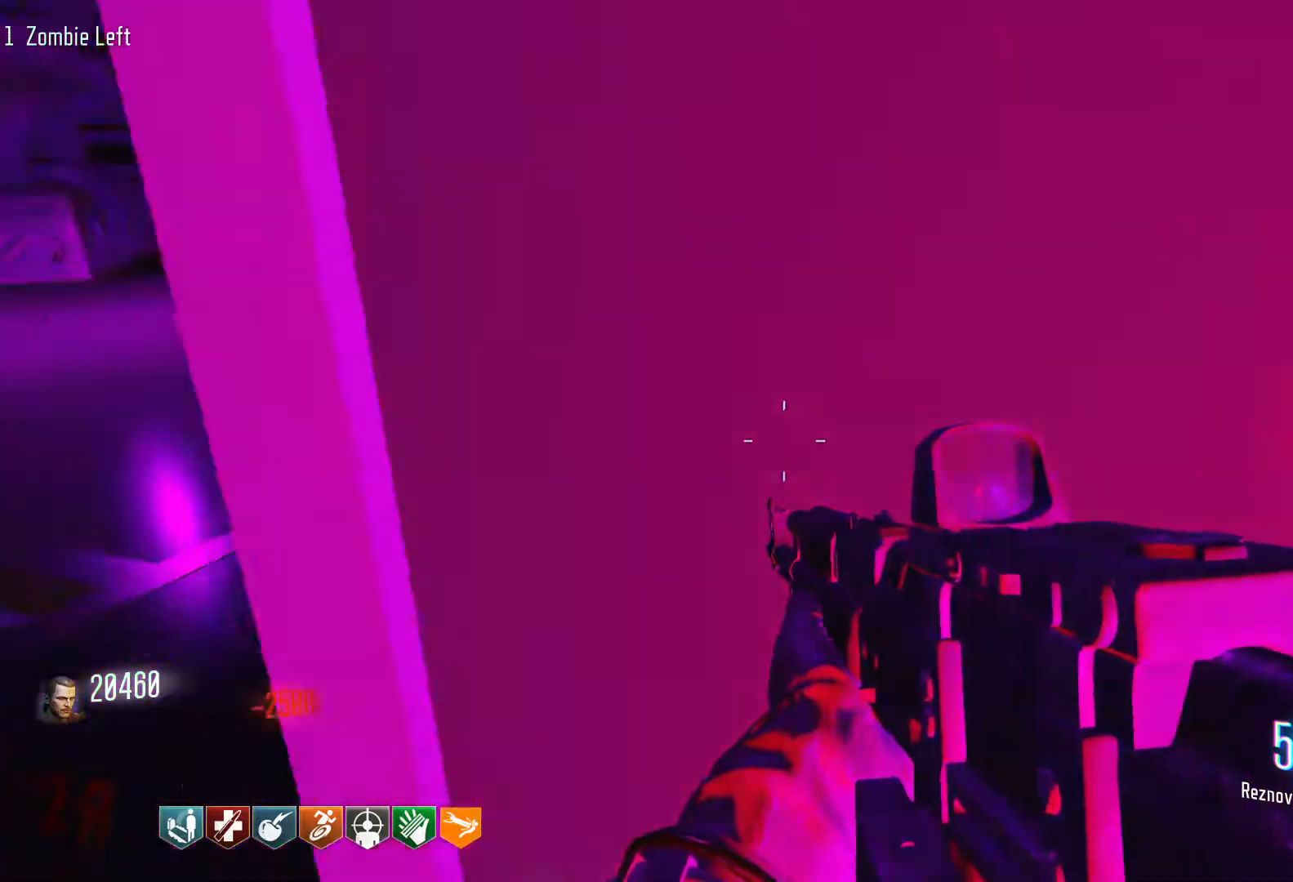
{"keys": ["d", "shift", "w"], "mouse": [], "events": [[116, "a", "up"], [350, "d", "down"], [400, "shift", "down"]]}
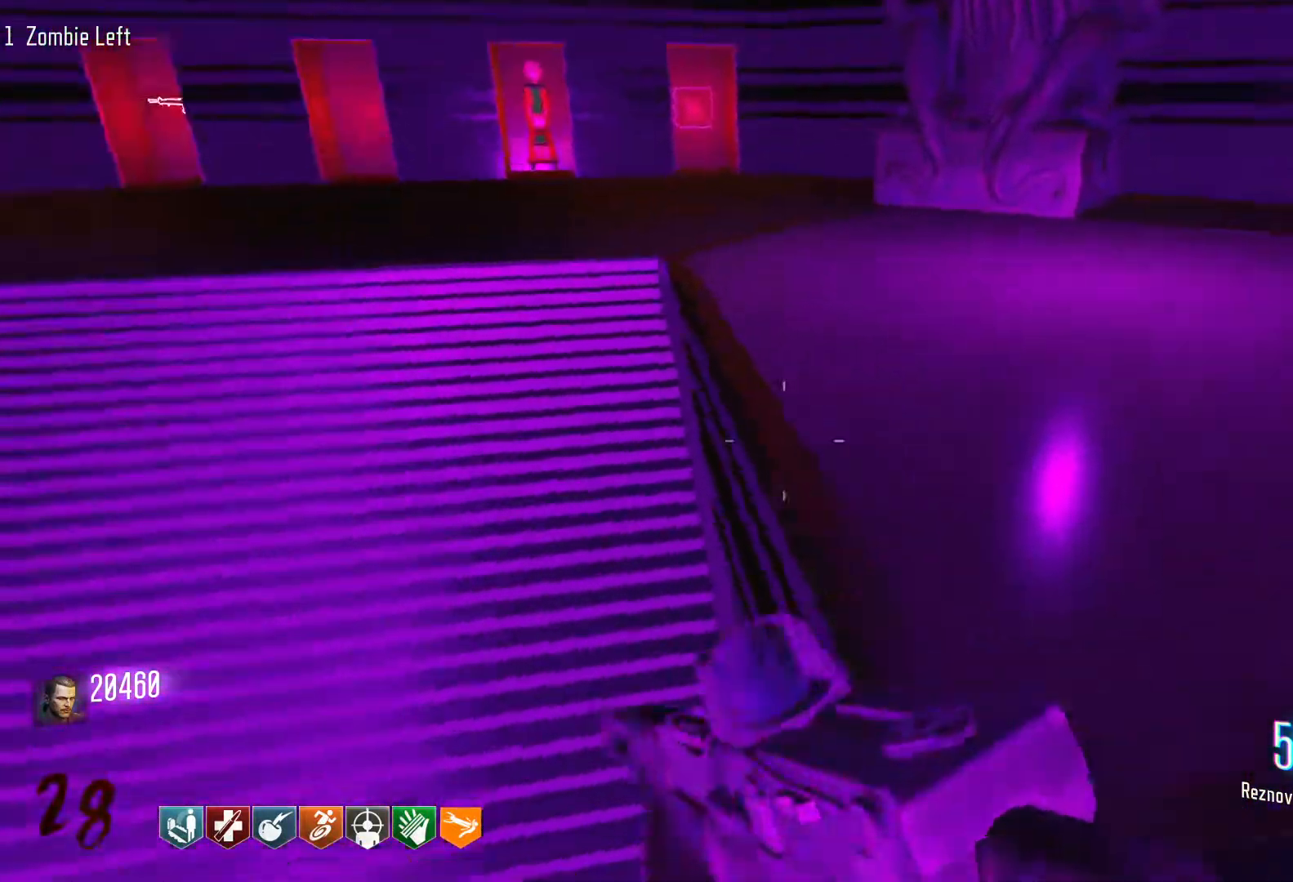
{"keys": ["w"], "mouse": [], "events": [[83, "d", "up"], [266, "shift", "up"], [266, "w", "up"], [450, "w", "down"]]}
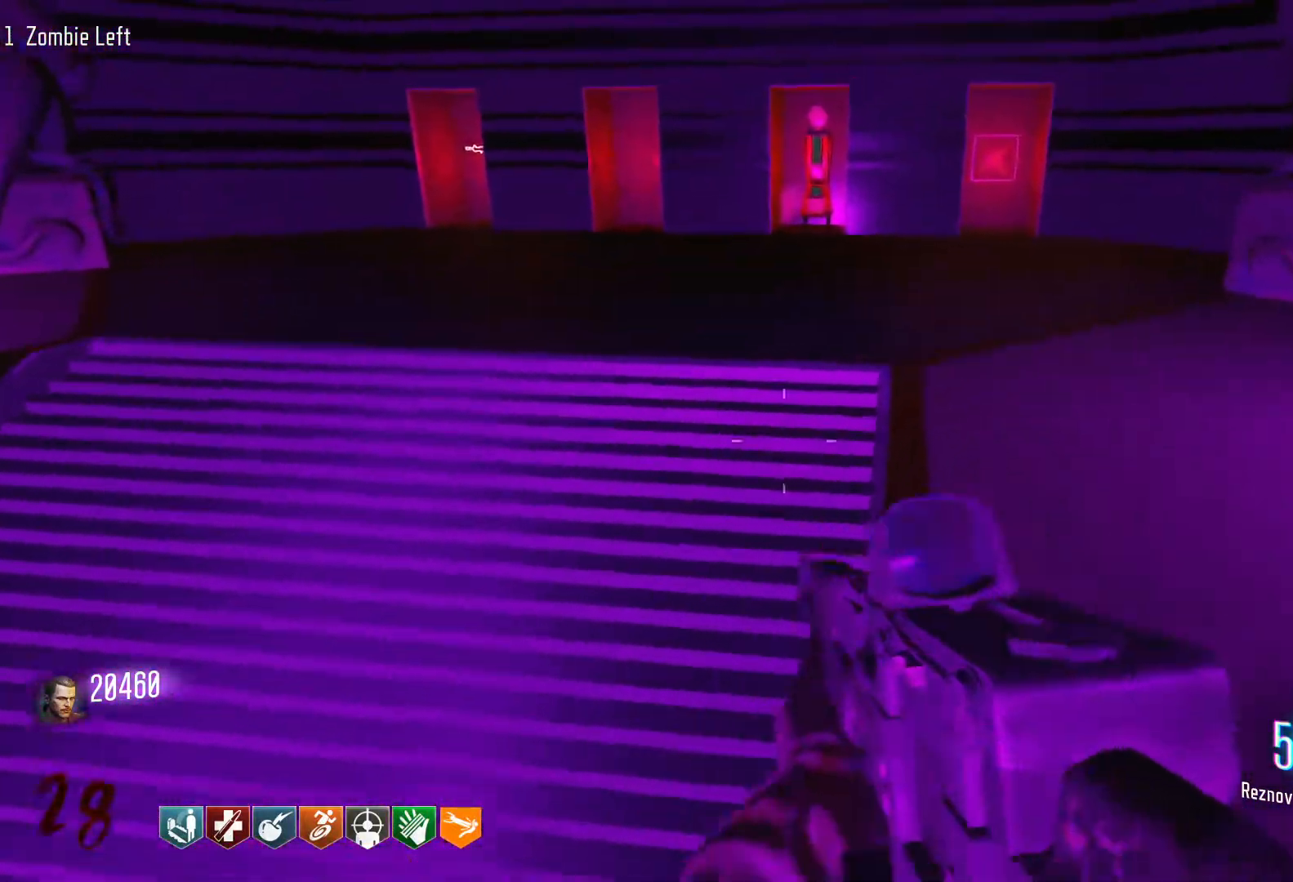
{"keys": ["a"], "mouse": [], "events": [[383, "a", "down"], [433, "w", "up"]]}
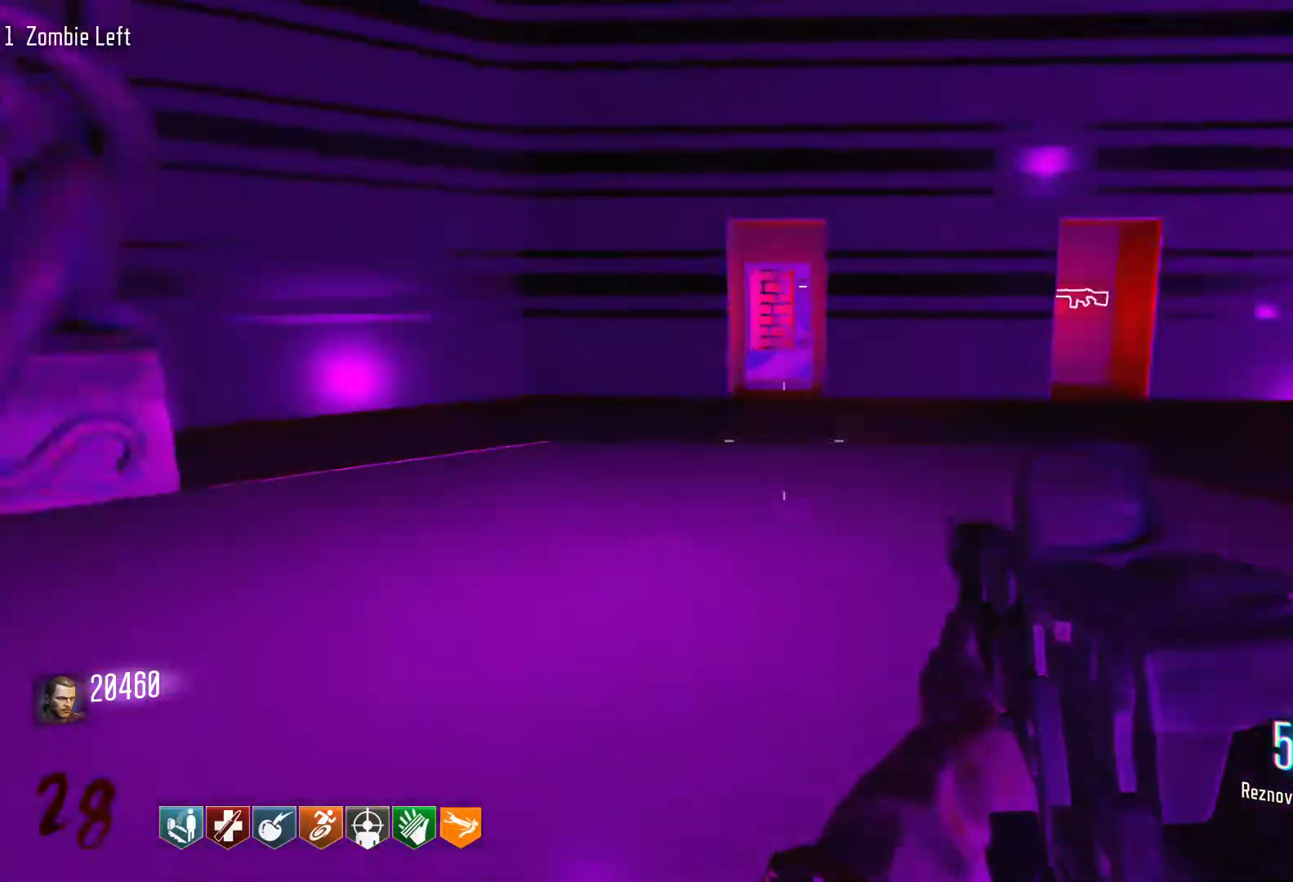
{"keys": ["a", "s"], "mouse": [], "events": [[116, "s", "down"]]}
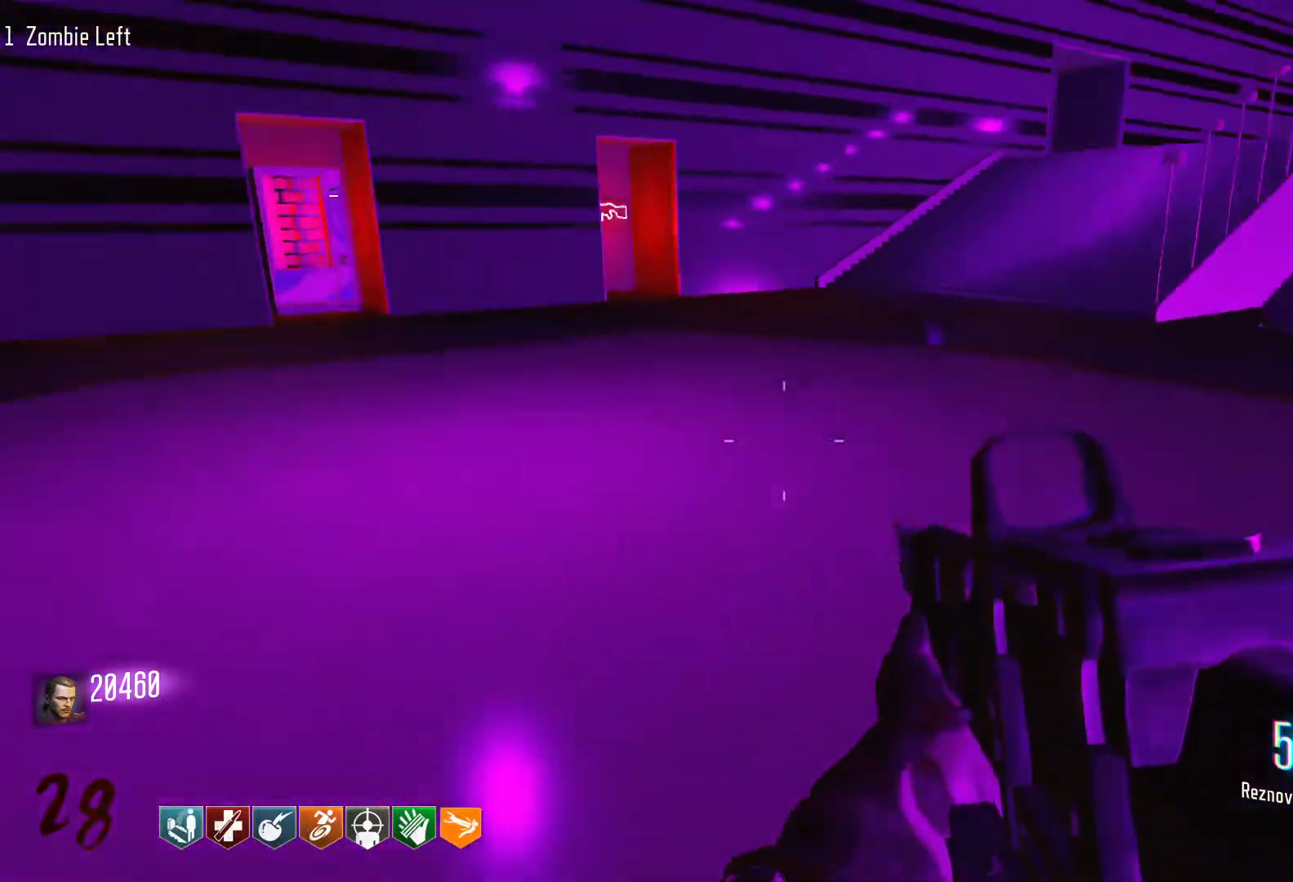
{"keys": ["d", "w"], "mouse": [], "events": [[133, "d", "down"], [216, "a", "up"], [216, "s", "up"], [450, "w", "down"]]}
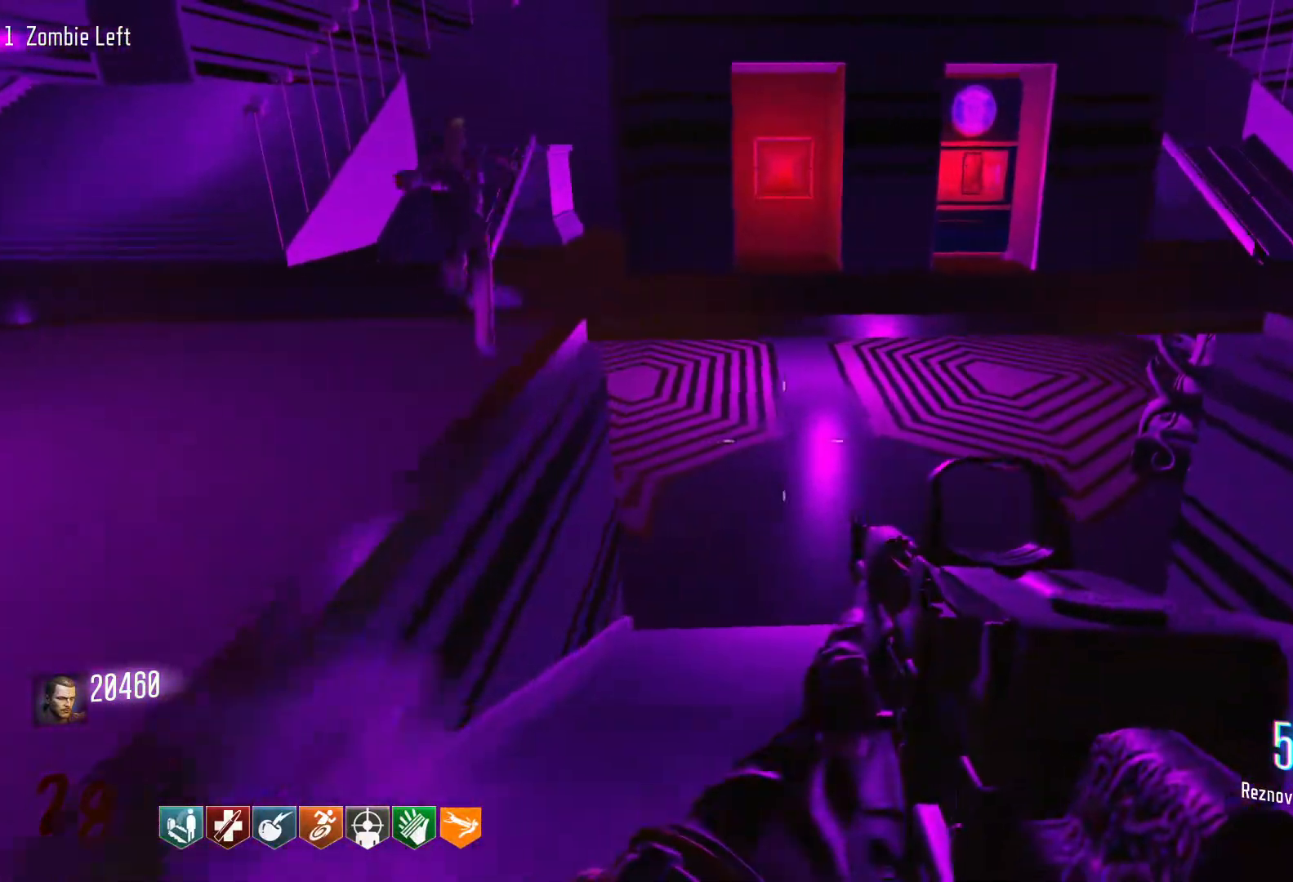
{"keys": ["shift", "w"], "mouse": [], "events": [[50, "shift", "down"], [200, "d", "up"]]}
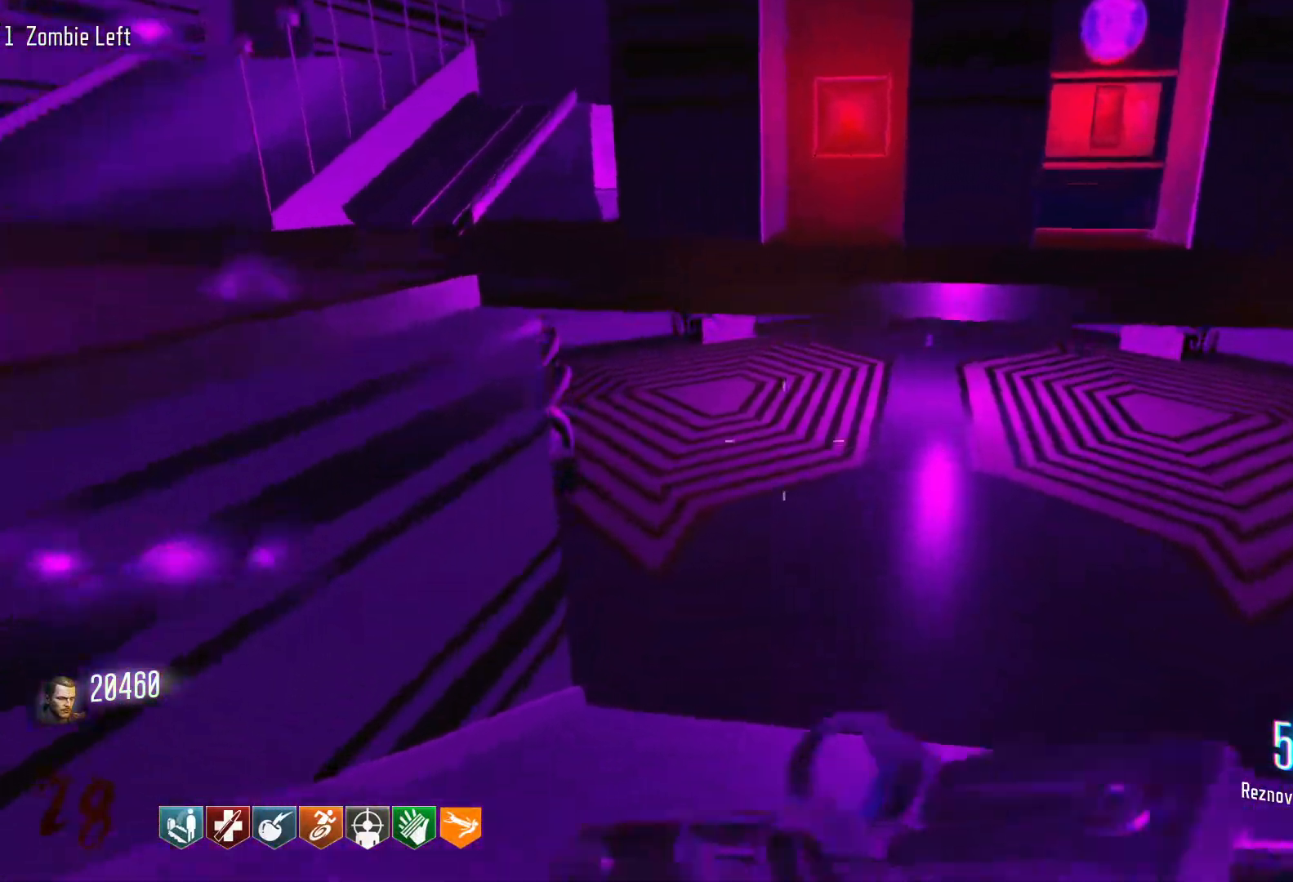
{"keys": ["shift", "w"], "mouse": [], "events": []}
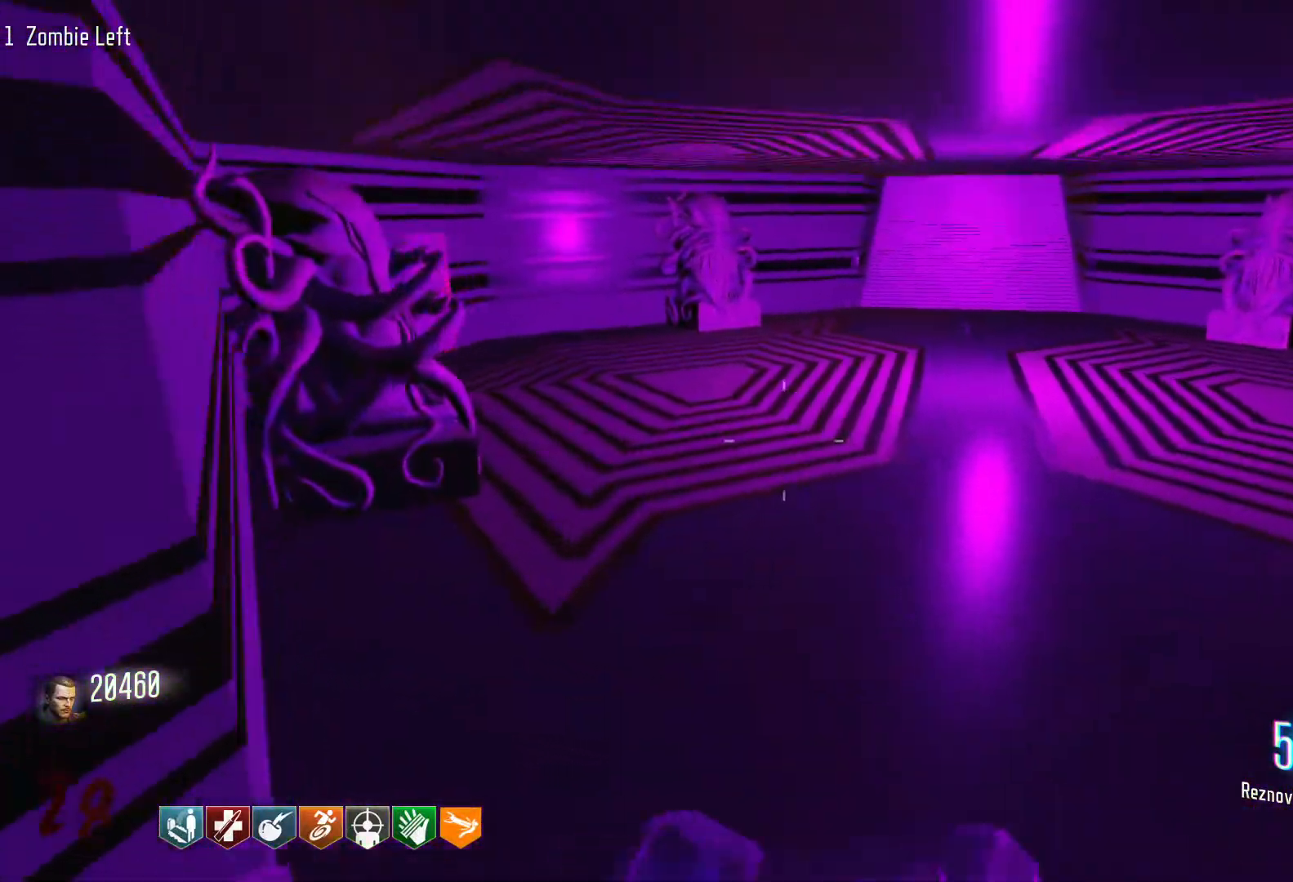
{"keys": ["d"], "mouse": [], "events": [[183, "d", "down"], [183, "shift", "up"], [183, "w", "up"]]}
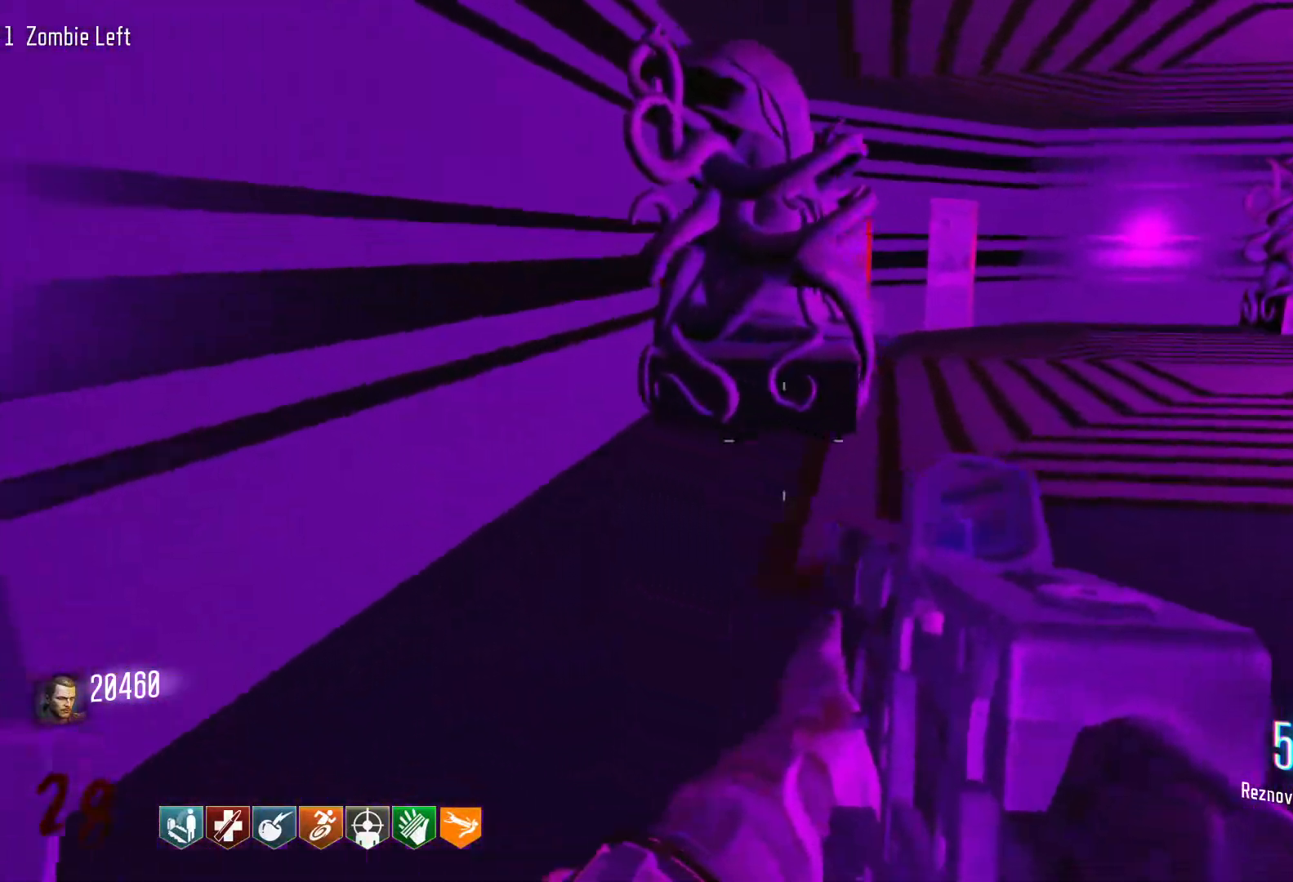
{"keys": ["d", "shift", "w"], "mouse": [], "events": [[50, "w", "down"], [283, "shift", "down"]]}
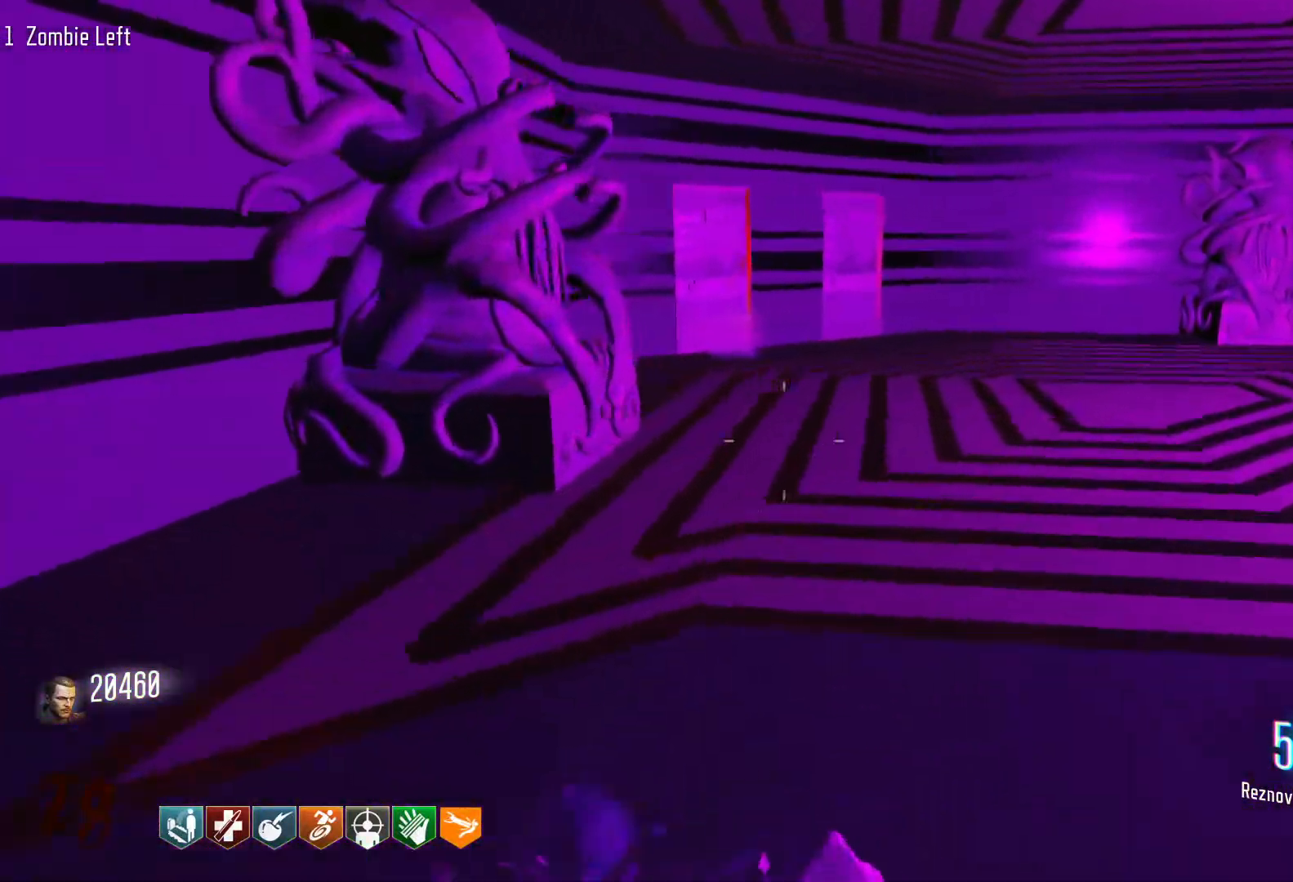
{"keys": ["shift", "w"], "mouse": [], "events": [[116, "d", "up"]]}
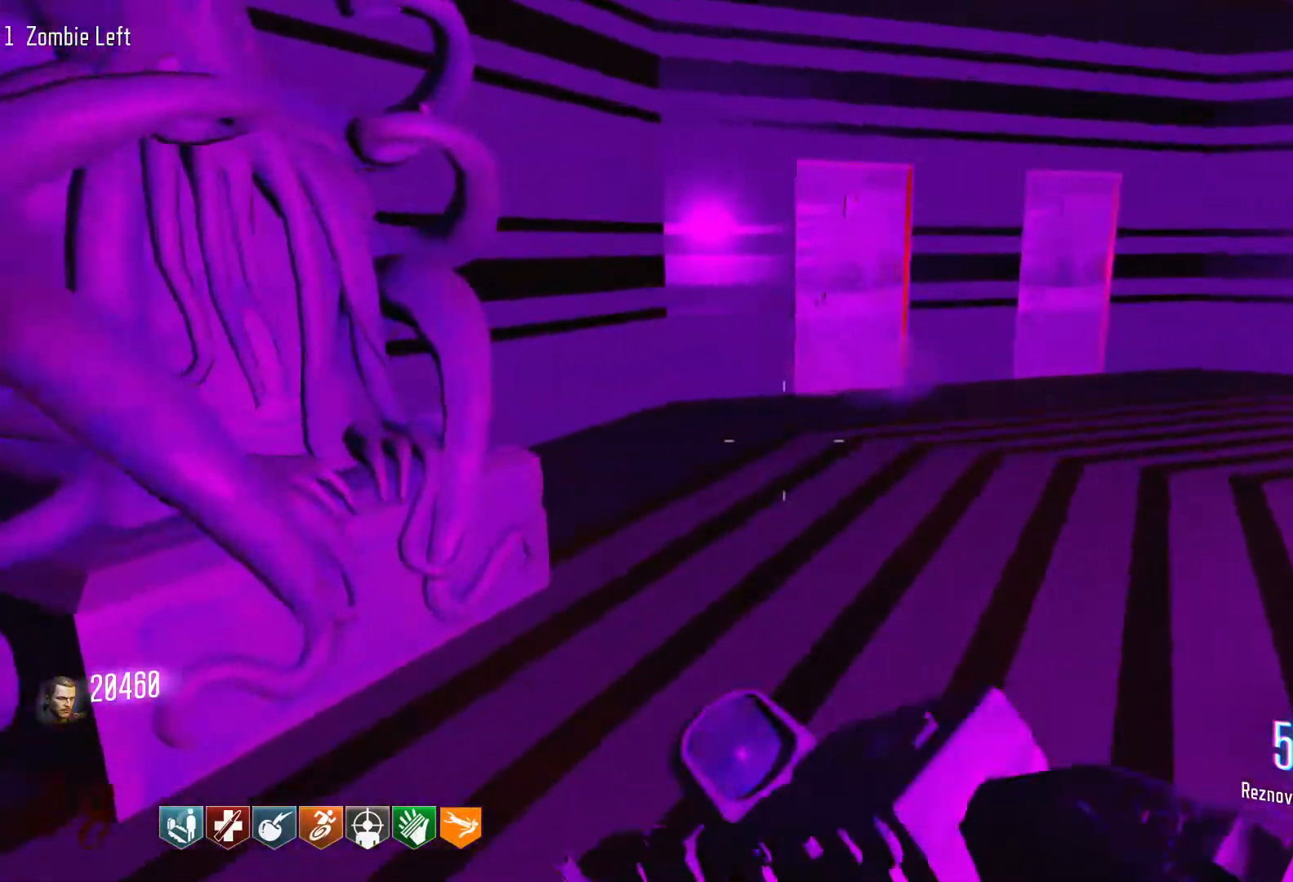
{"keys": ["d", "w"], "mouse": [], "events": [[316, "d", "down"], [366, "shift", "up"]]}
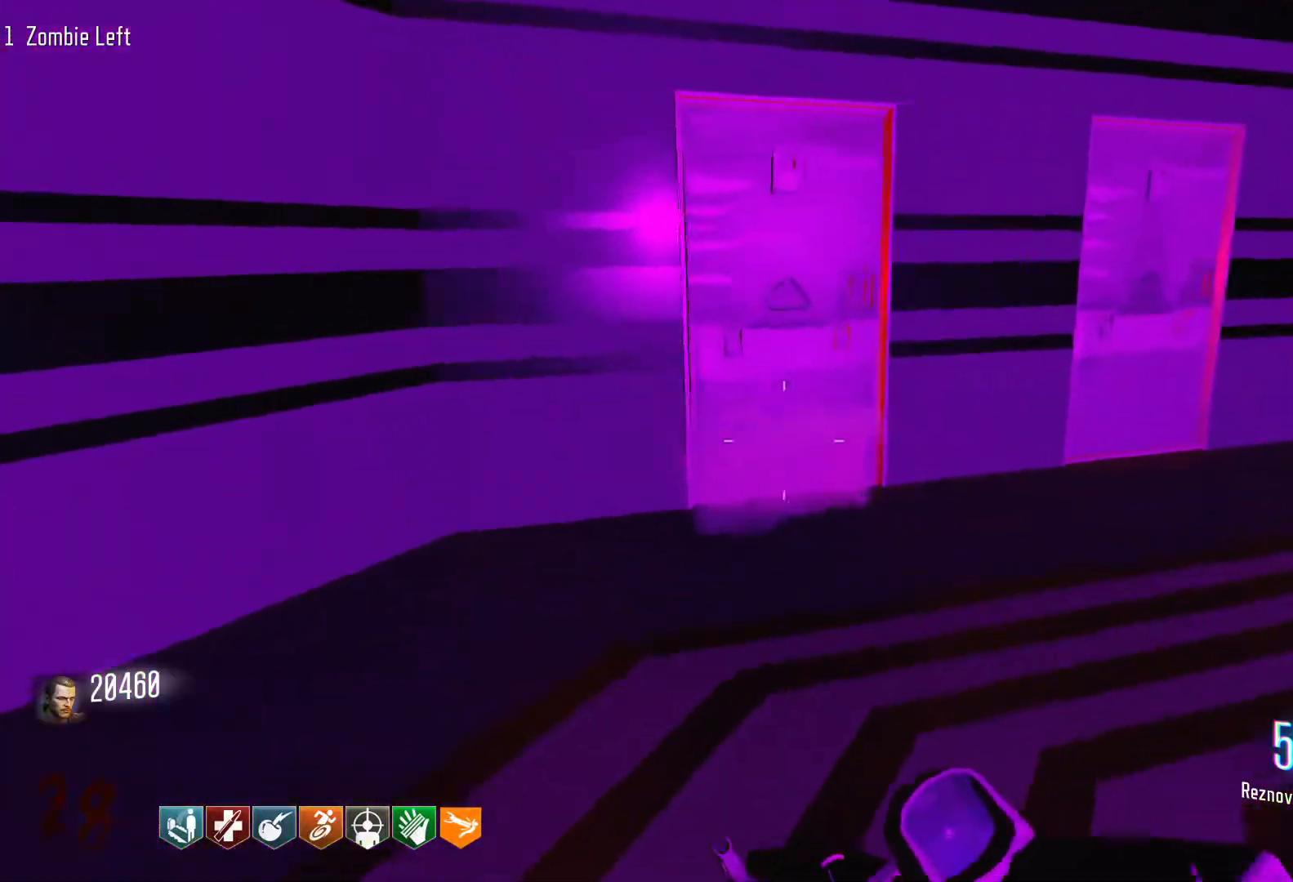
{"keys": ["w"], "mouse": [], "events": [[100, "d", "up"], [150, "w", "up"], [233, "w", "down"]]}
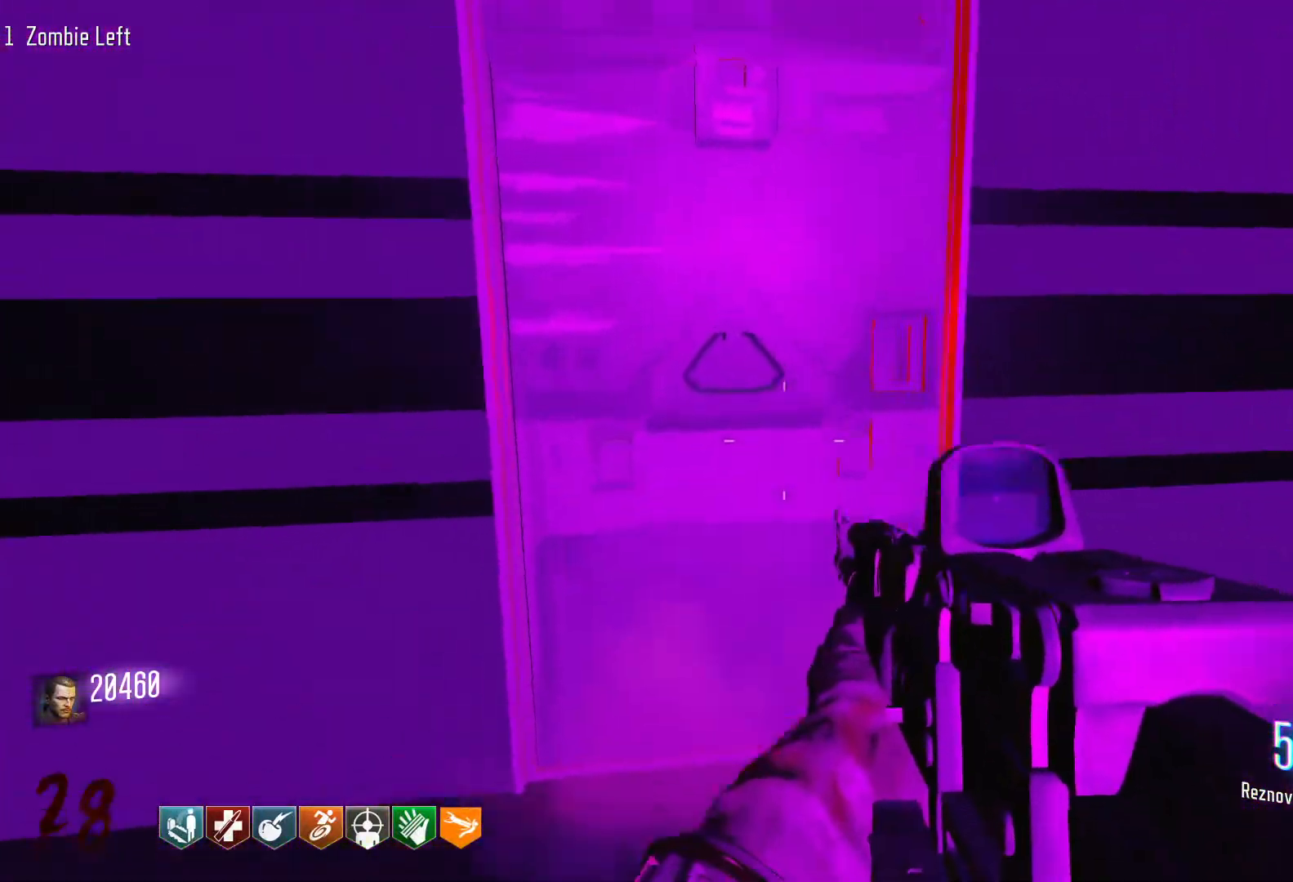
{"keys": ["s"], "mouse": [], "events": [[250, "e", "down"], [300, "w", "up"], [433, "e", "up"], [433, "s", "down"]]}
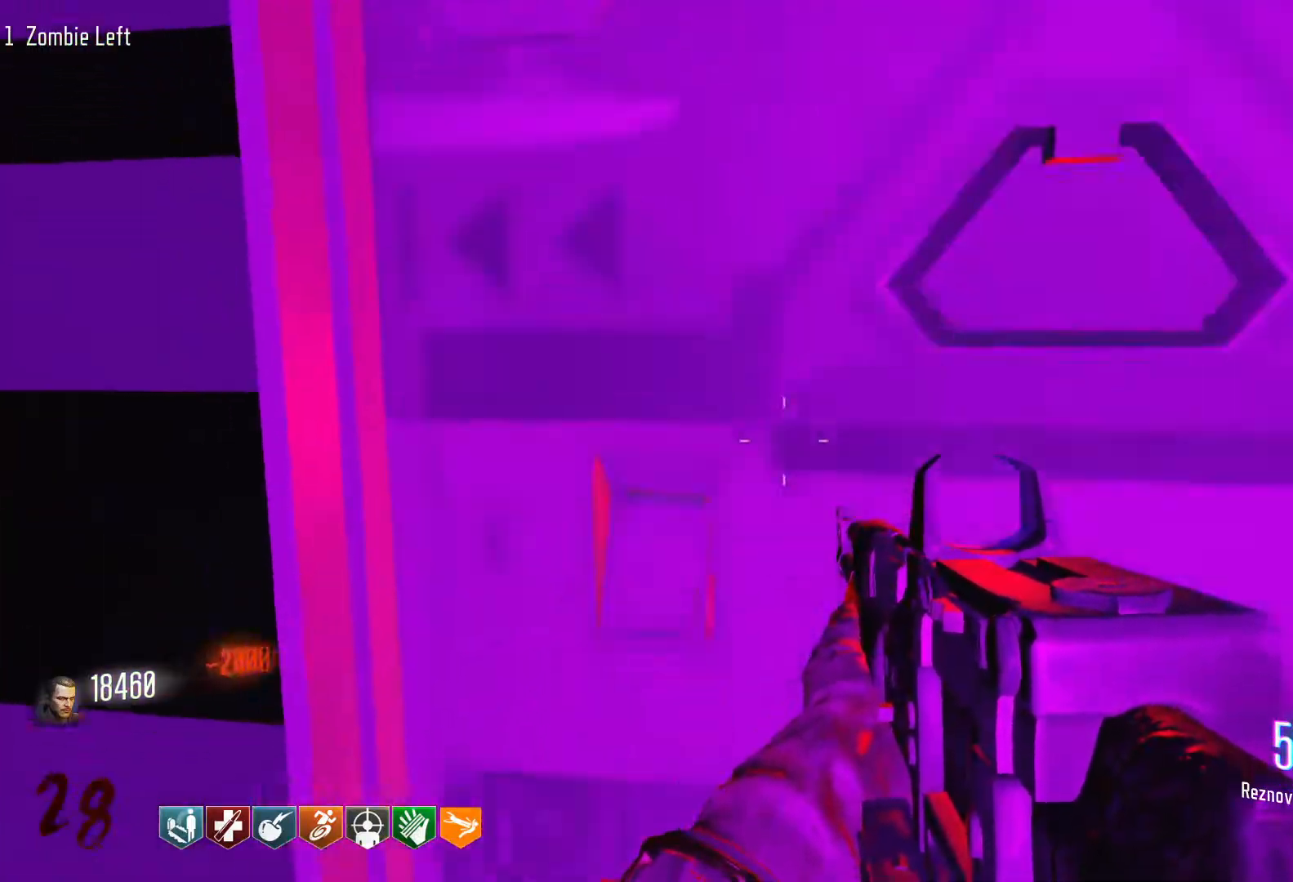
{"keys": ["w"], "mouse": [], "events": [[183, "d", "down"], [216, "s", "up"], [366, "w", "down"], [450, "d", "up"]]}
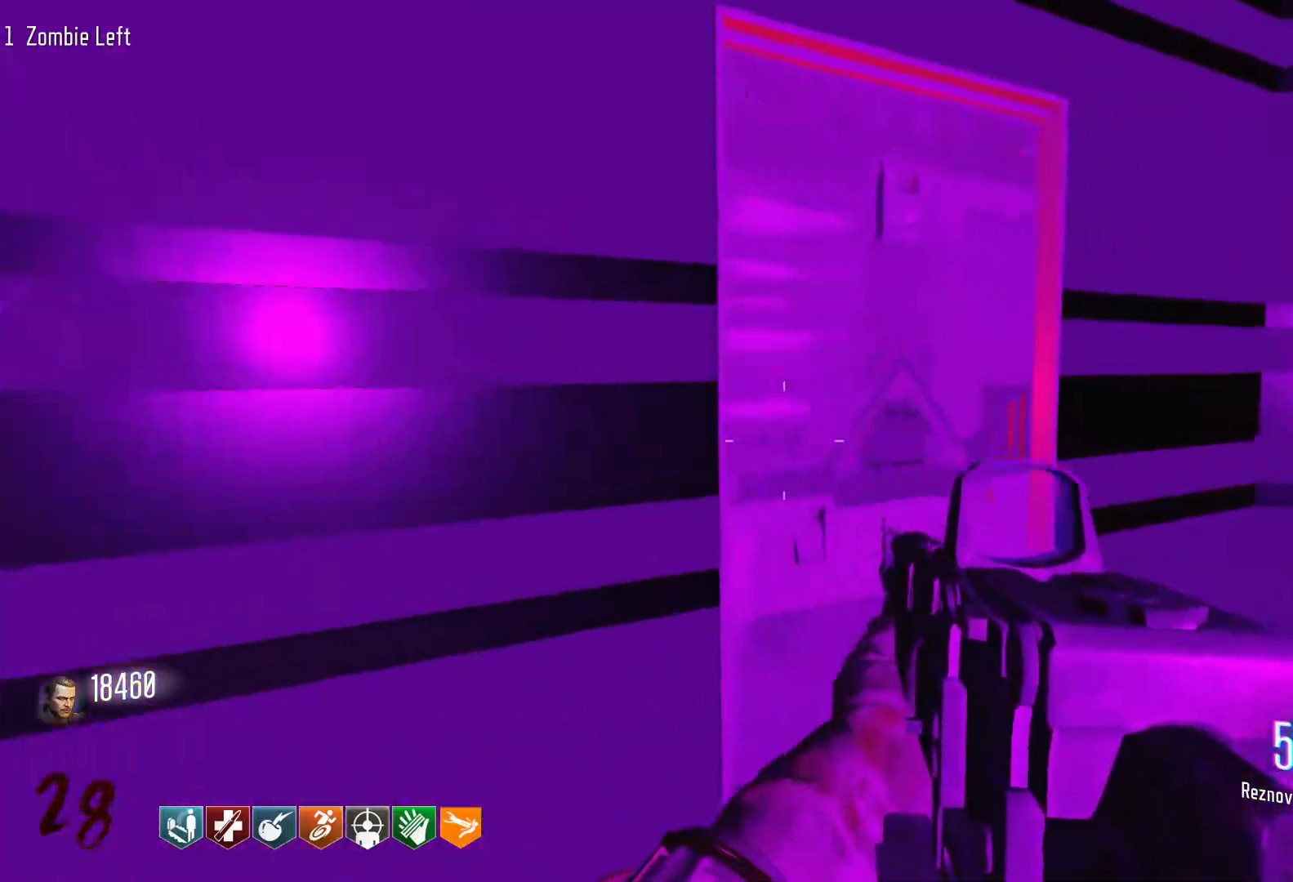
{"keys": ["e", "w"], "mouse": [], "events": [[333, "e", "down"]]}
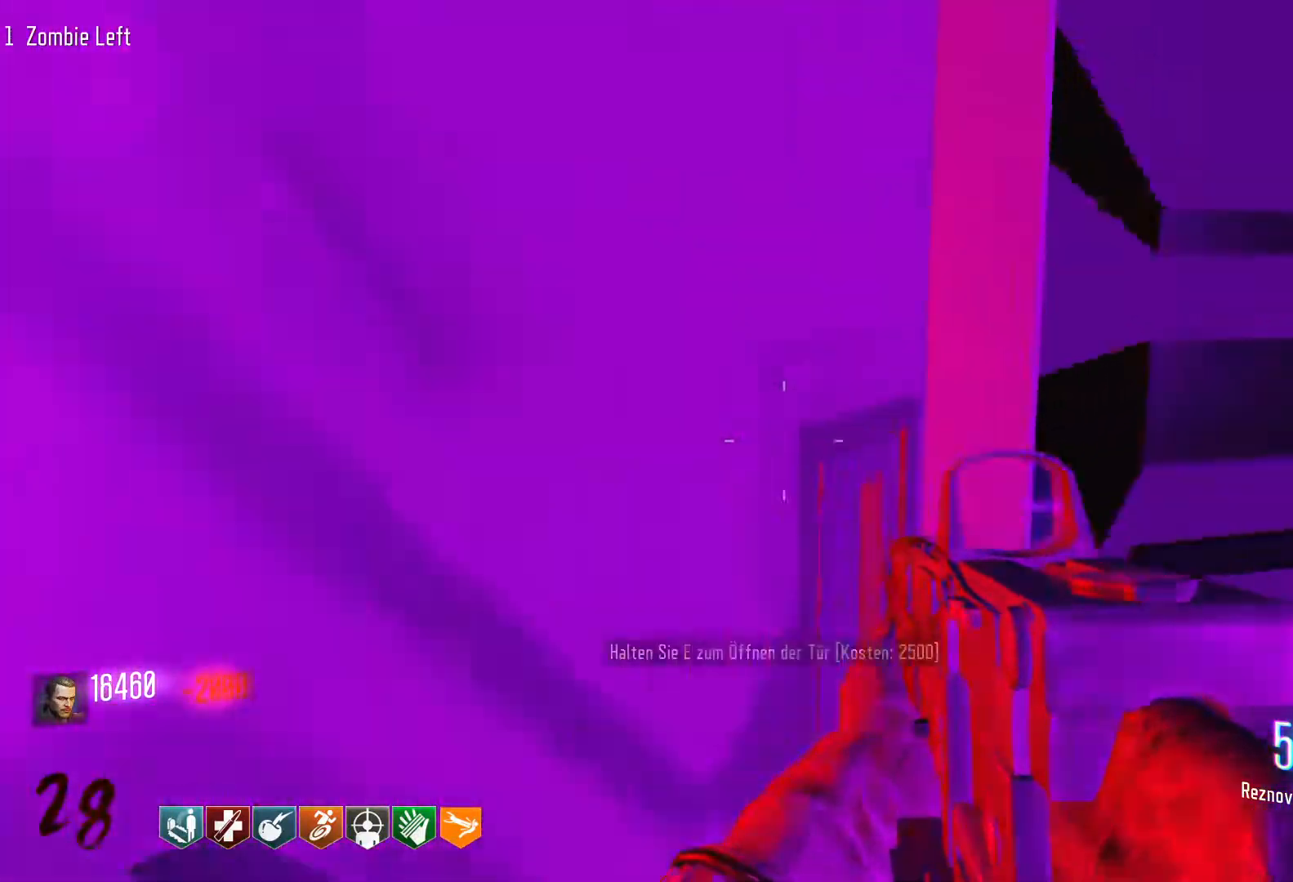
{"keys": ["shift", "w"], "mouse": [], "events": [[16, "e", "up"], [433, "shift", "down"]]}
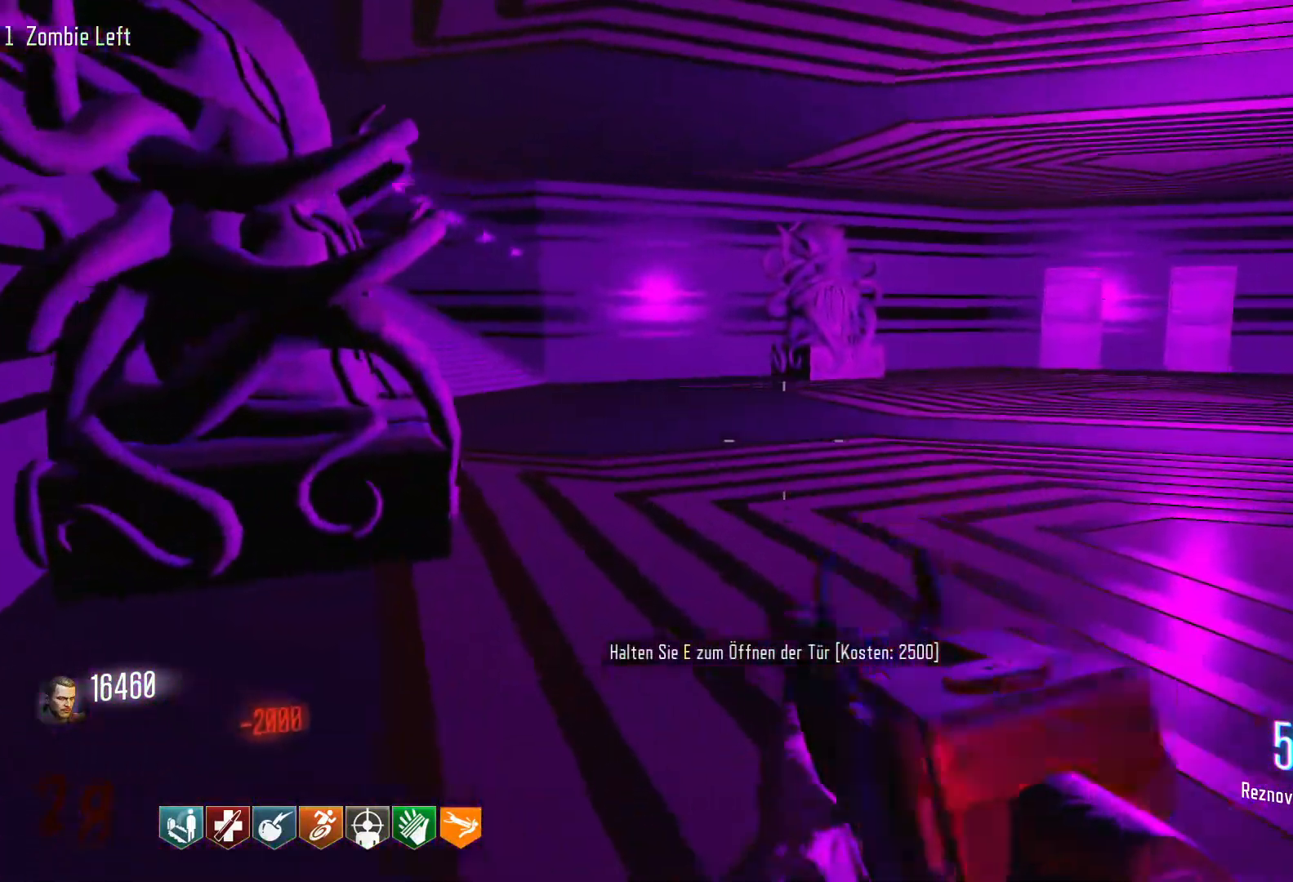
{"keys": ["space", "w"], "mouse": [], "events": [[266, "c", "down"], [450, "c", "up"], [450, "space", "down"], [500, "shift", "up"]]}
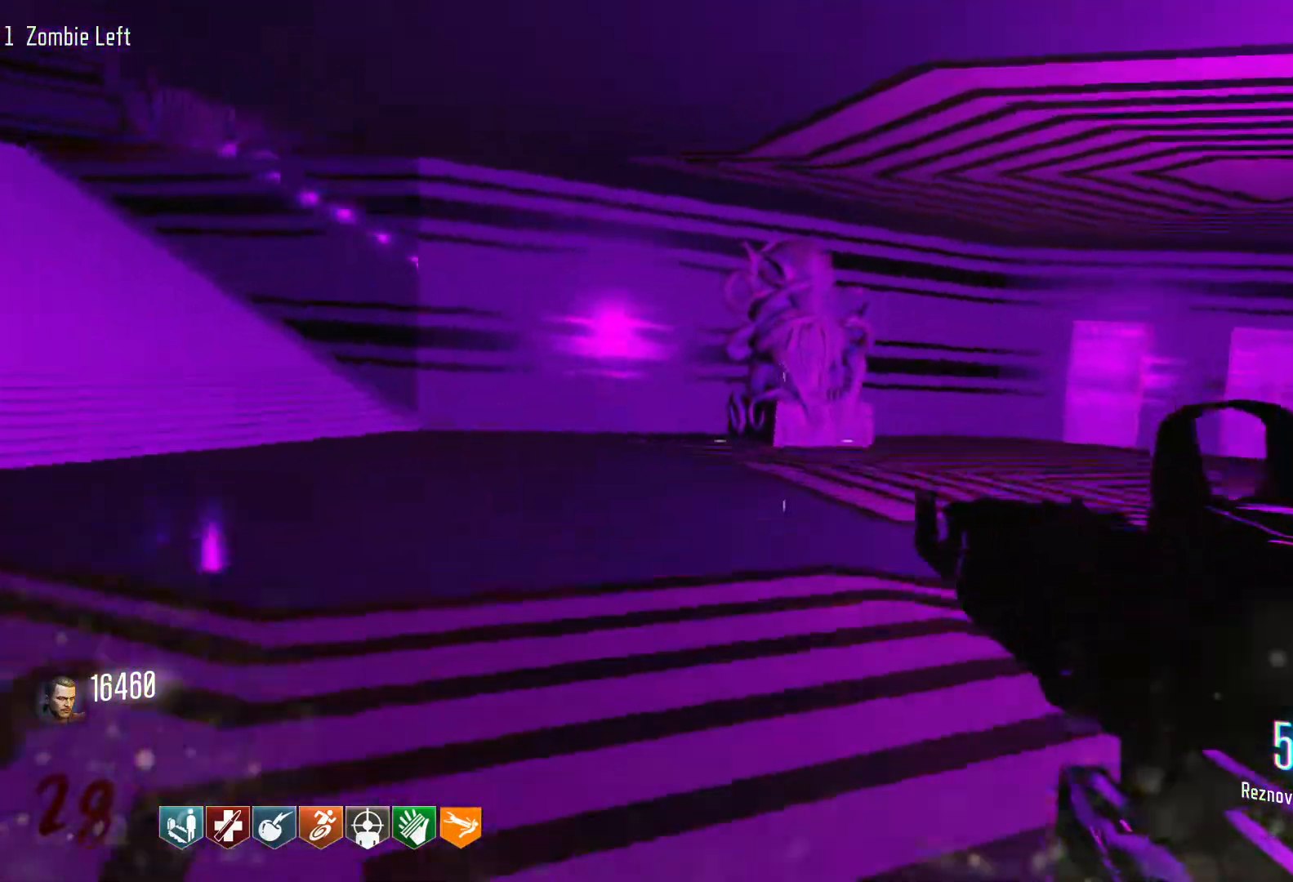
{"keys": ["w"], "mouse": [], "events": [[100, "space", "up"]]}
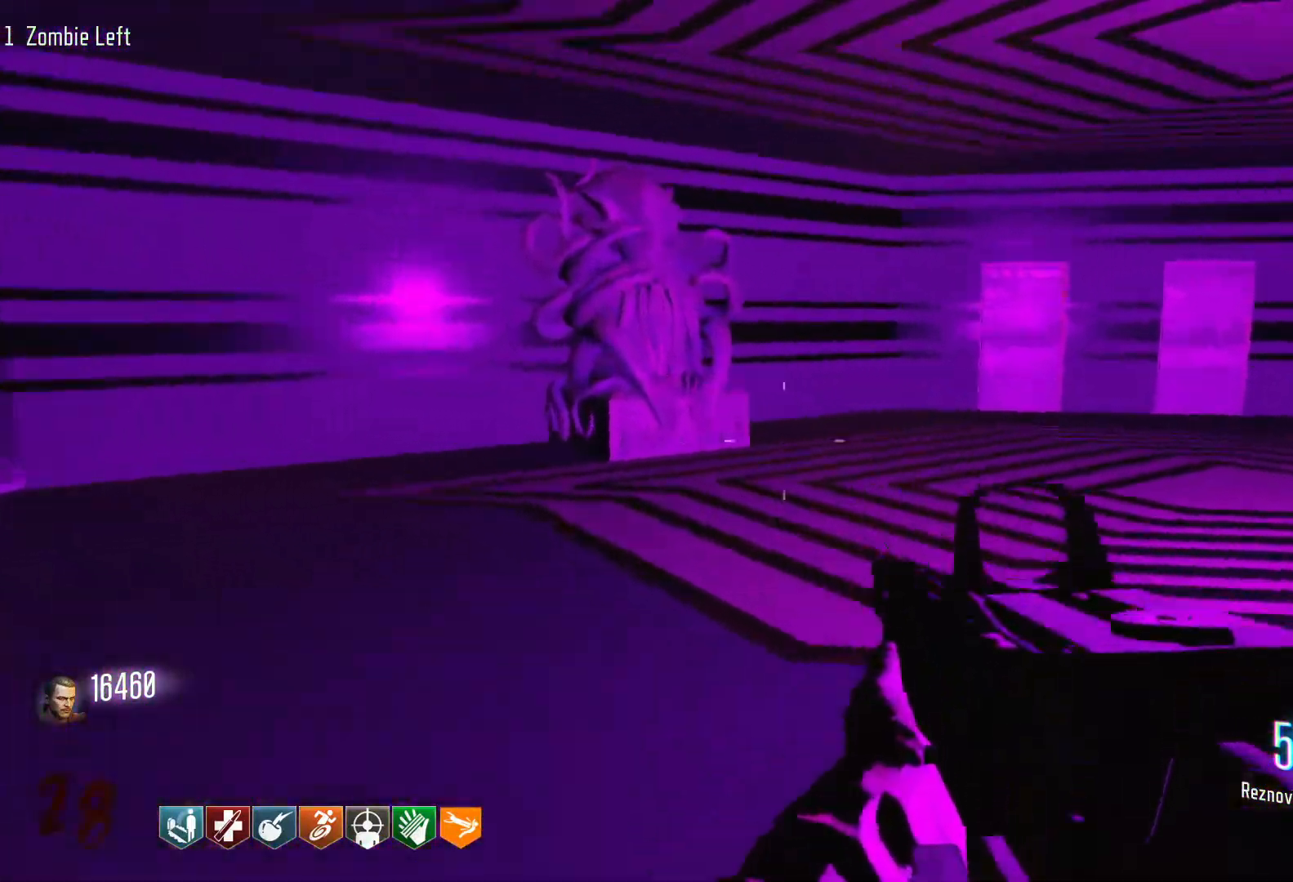
{"keys": ["c", "shift", "w"], "mouse": [], "events": [[16, "d", "down"], [66, "shift", "down"], [200, "d", "up"], [350, "c", "down"]]}
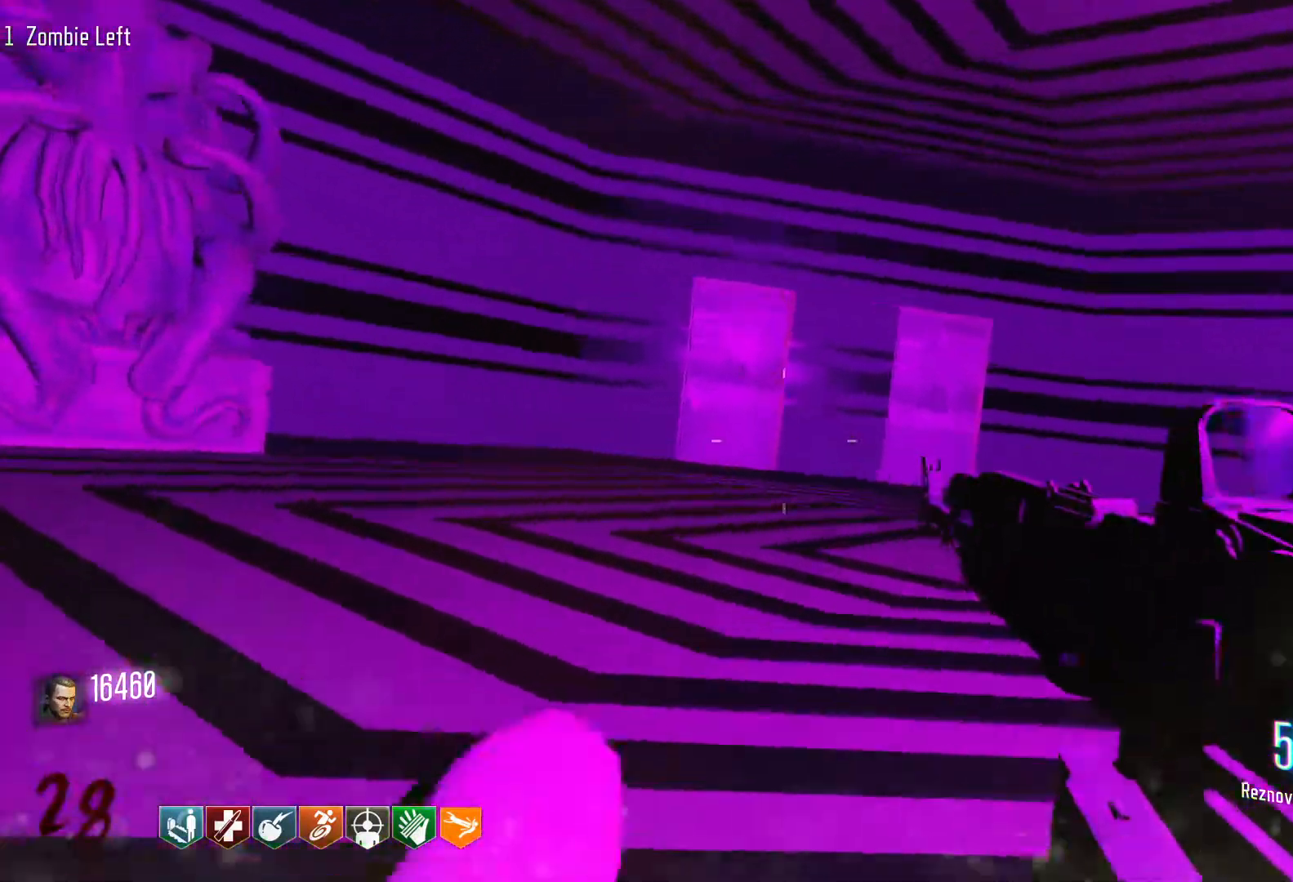
{"keys": ["c", "w"], "mouse": [], "events": [[33, "c", "up"], [33, "shift", "up"], [83, "space", "down"], [216, "space", "up"], [416, "c", "down"]]}
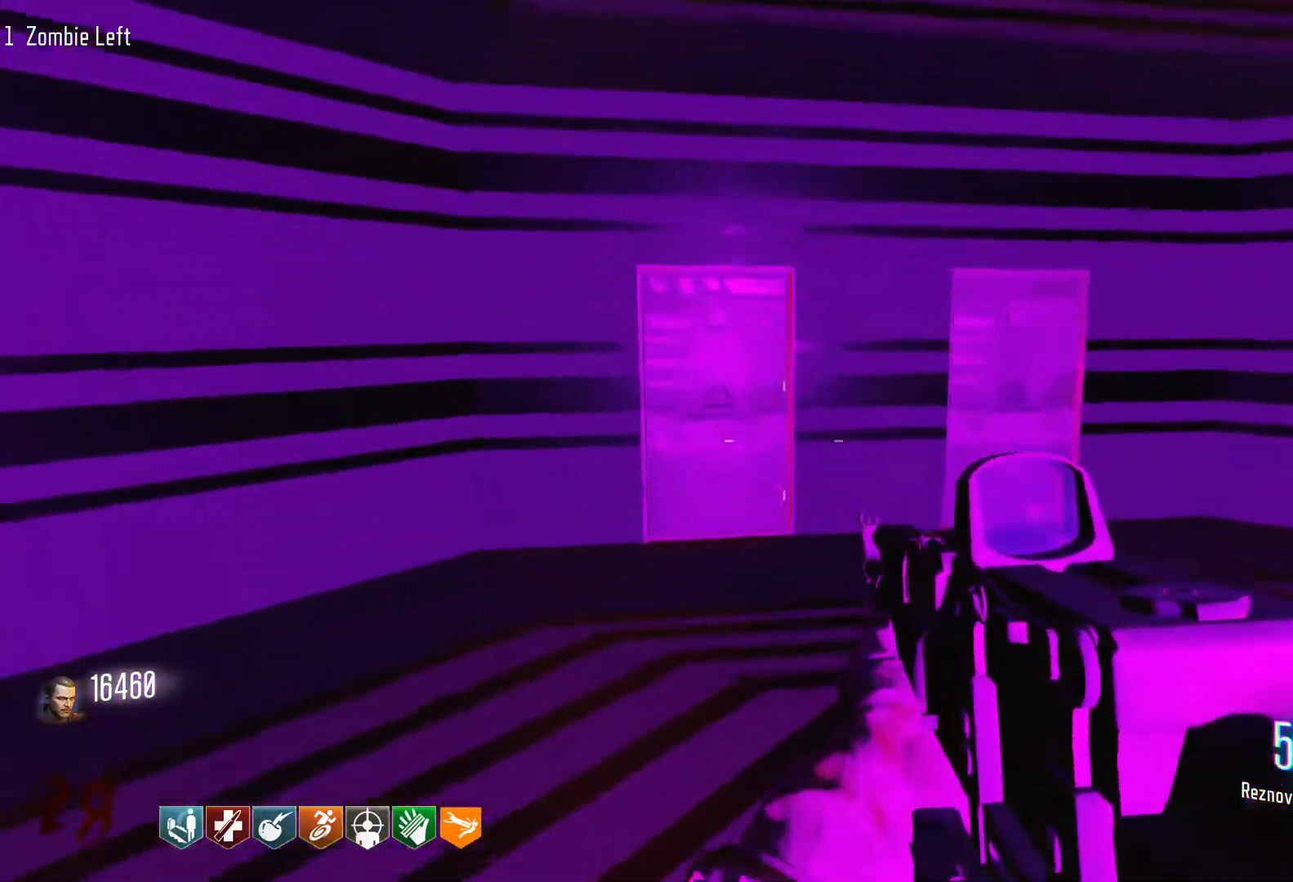
{"keys": ["w"], "mouse": [], "events": [[100, "a", "down"], [233, "c", "up"], [233, "space", "down"], [283, "a", "up"], [433, "space", "up"]]}
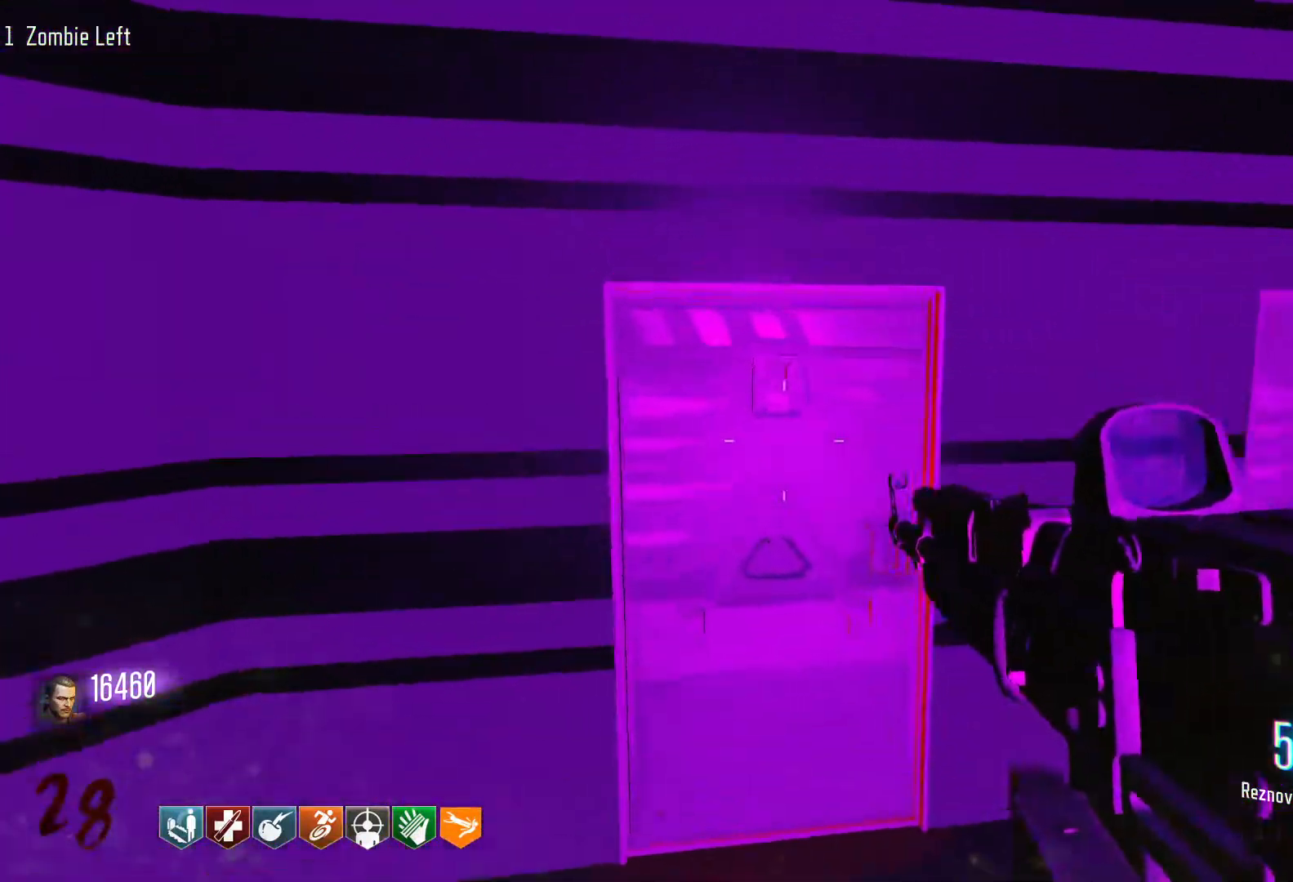
{"keys": ["e"], "mouse": [], "events": [[433, "e", "down"], [483, "w", "up"]]}
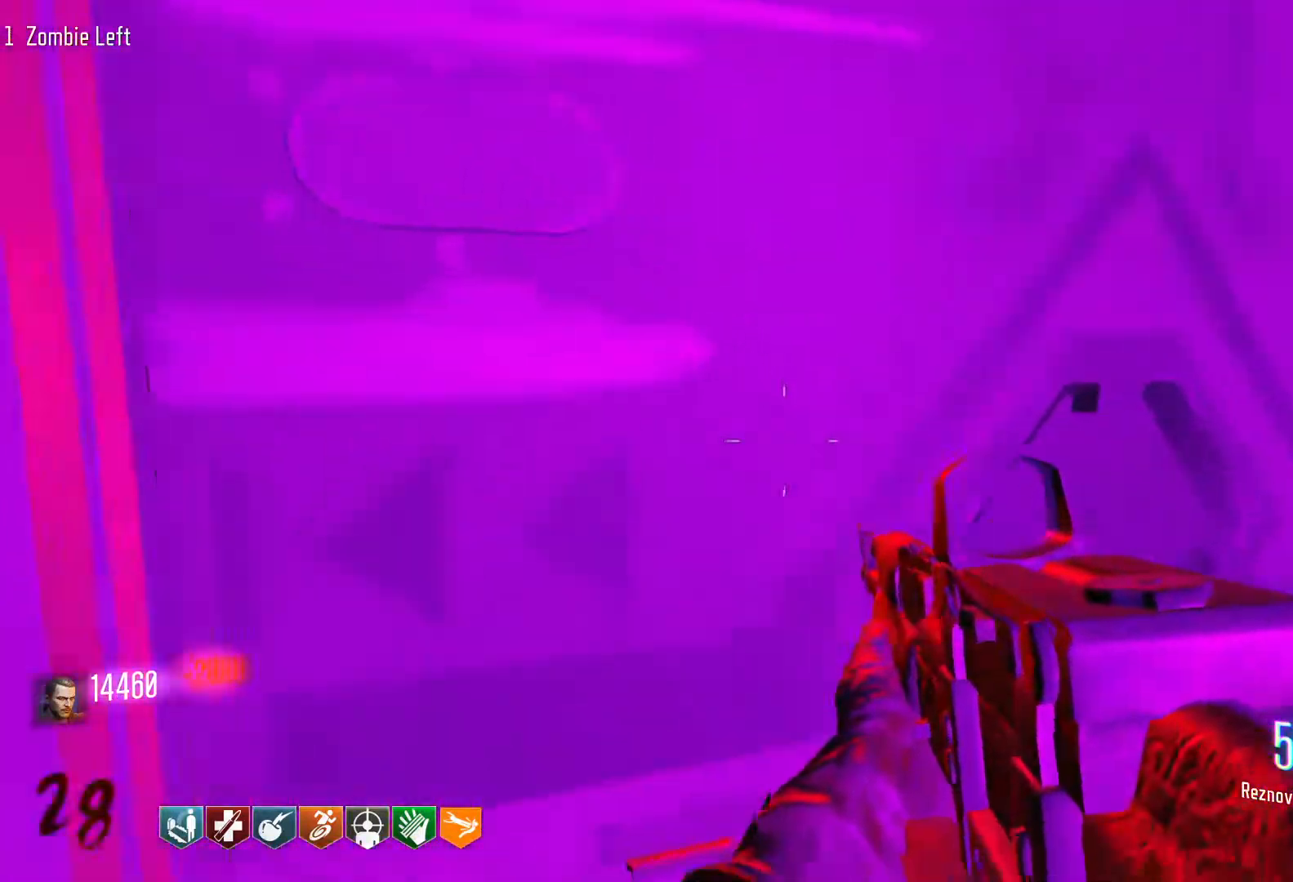
{"keys": ["shift", "w"], "mouse": [], "events": [[83, "e", "up"], [183, "w", "down"], [266, "d", "down"], [316, "shift", "down"], [450, "d", "up"]]}
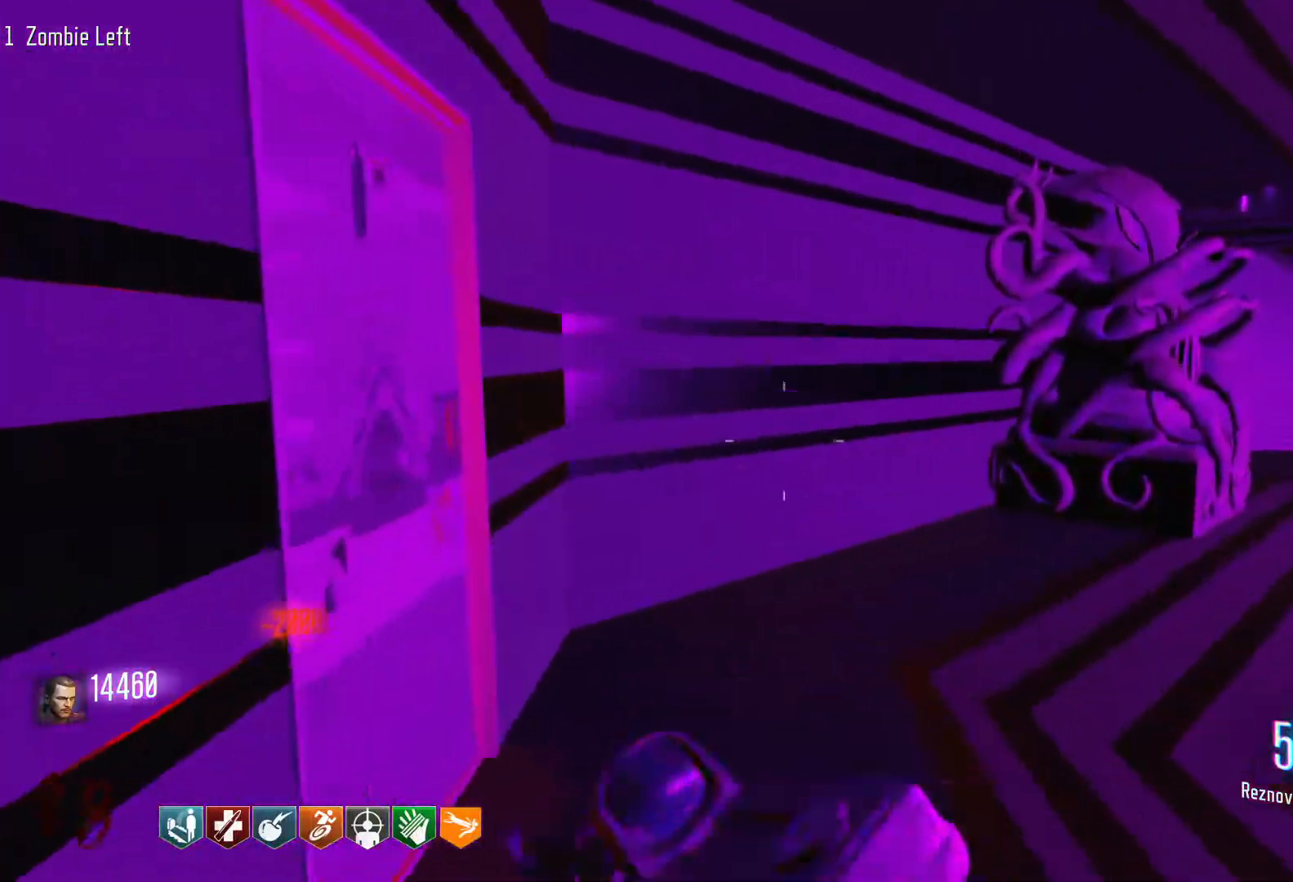
{"keys": ["e", "w"], "mouse": [], "events": [[100, "shift", "up"], [333, "e", "down"]]}
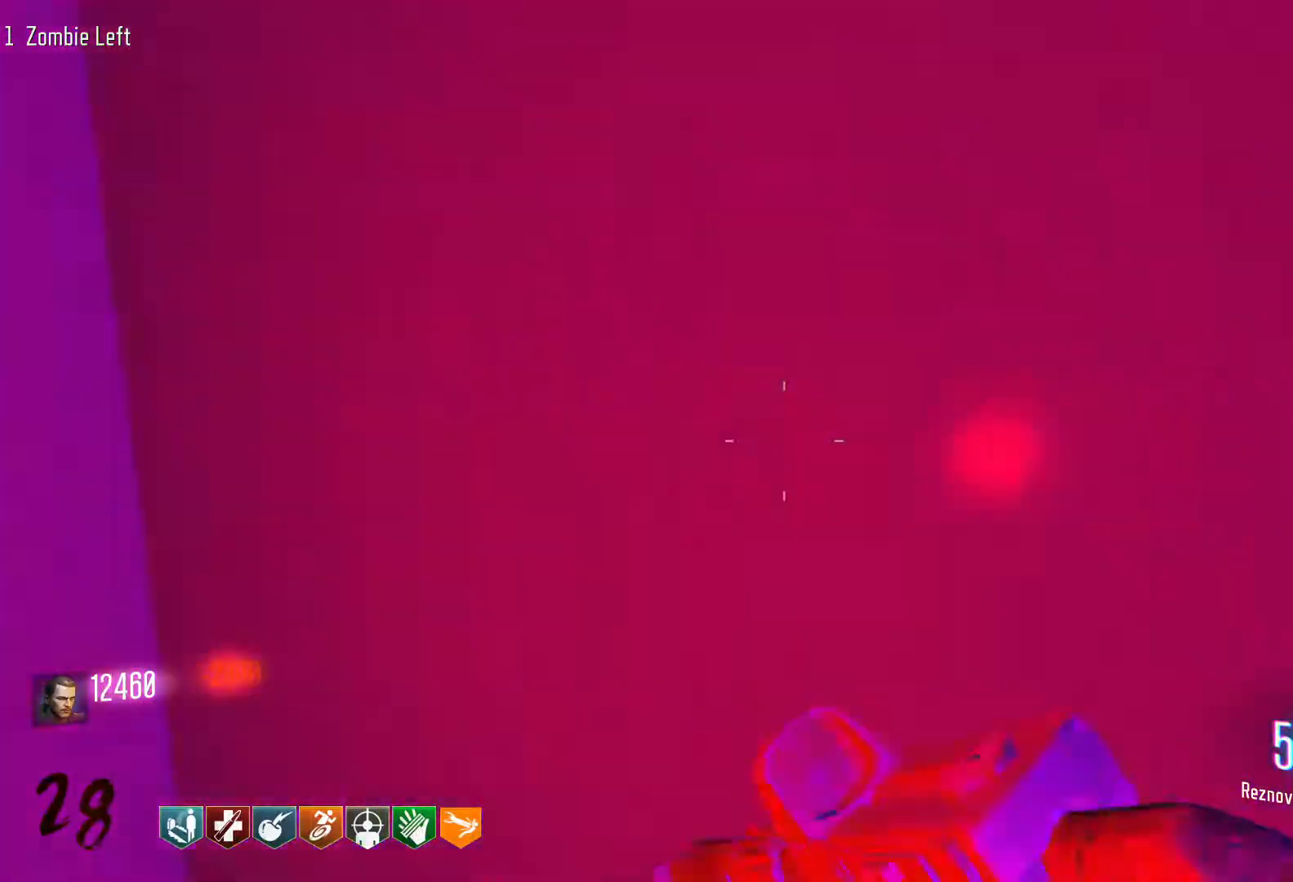
{"keys": ["w"], "mouse": [], "events": [[16, "e", "up"], [16, "shift", "down"], [400, "shift", "up"]]}